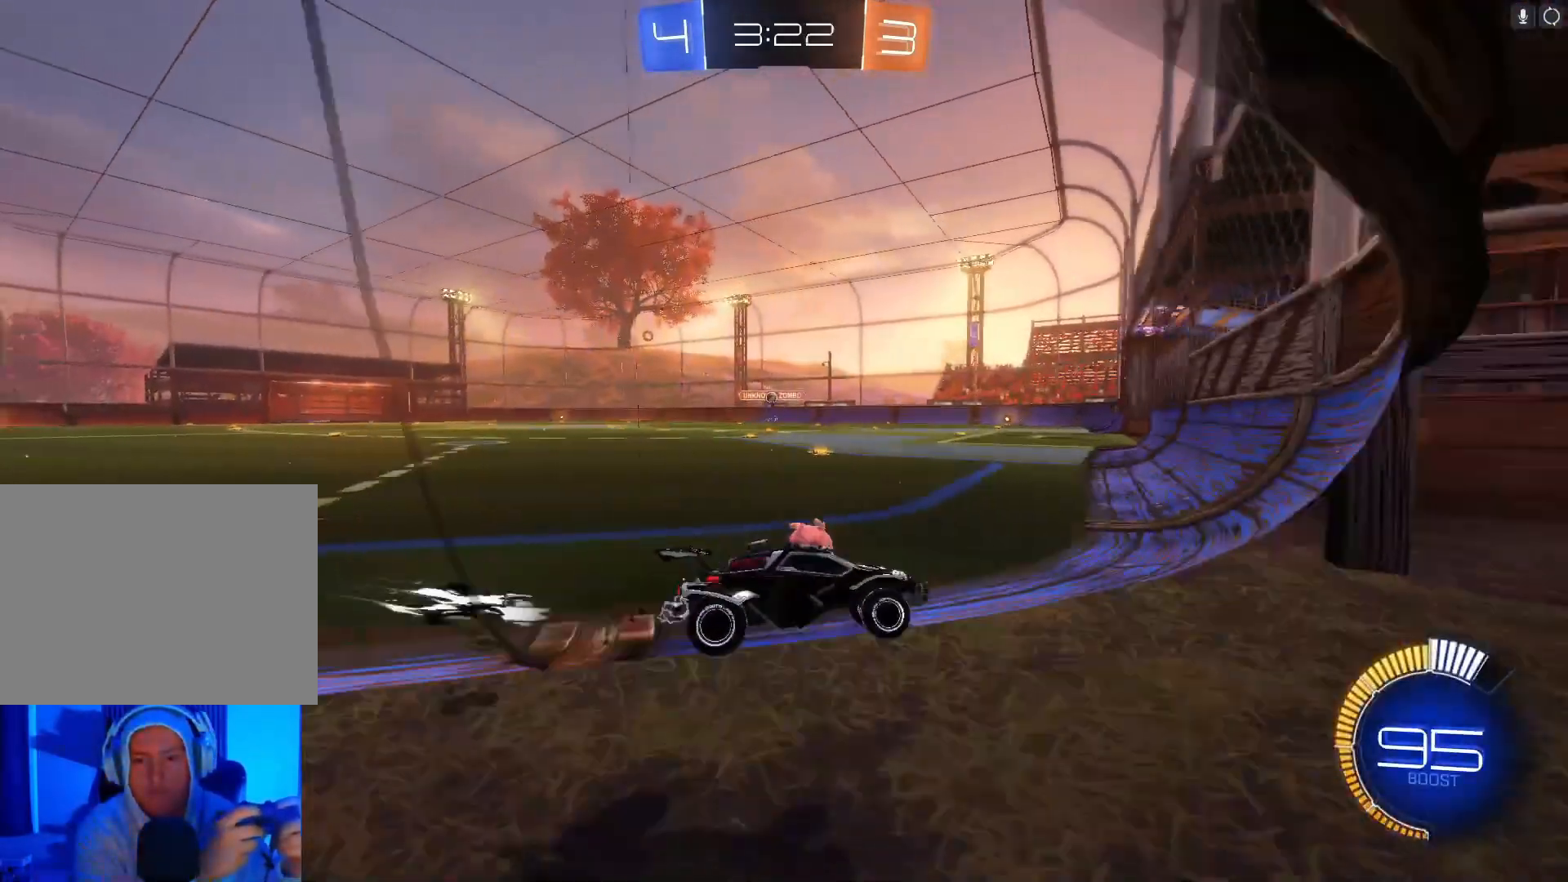
Gameplay with a controller (Xbox layout); each line is a JSON object with the inputs held at the frame after it. "events" lists button and stick changes between this image and that frame as [ms after this image, input, new state], when the widget could be followed in between. Not read: right_stick.
{"buttons": ["R2"], "left_stick": "center", "events": [[67, "B", "down"], [167, "B", "up"], [500, "left_stick", "center"]]}
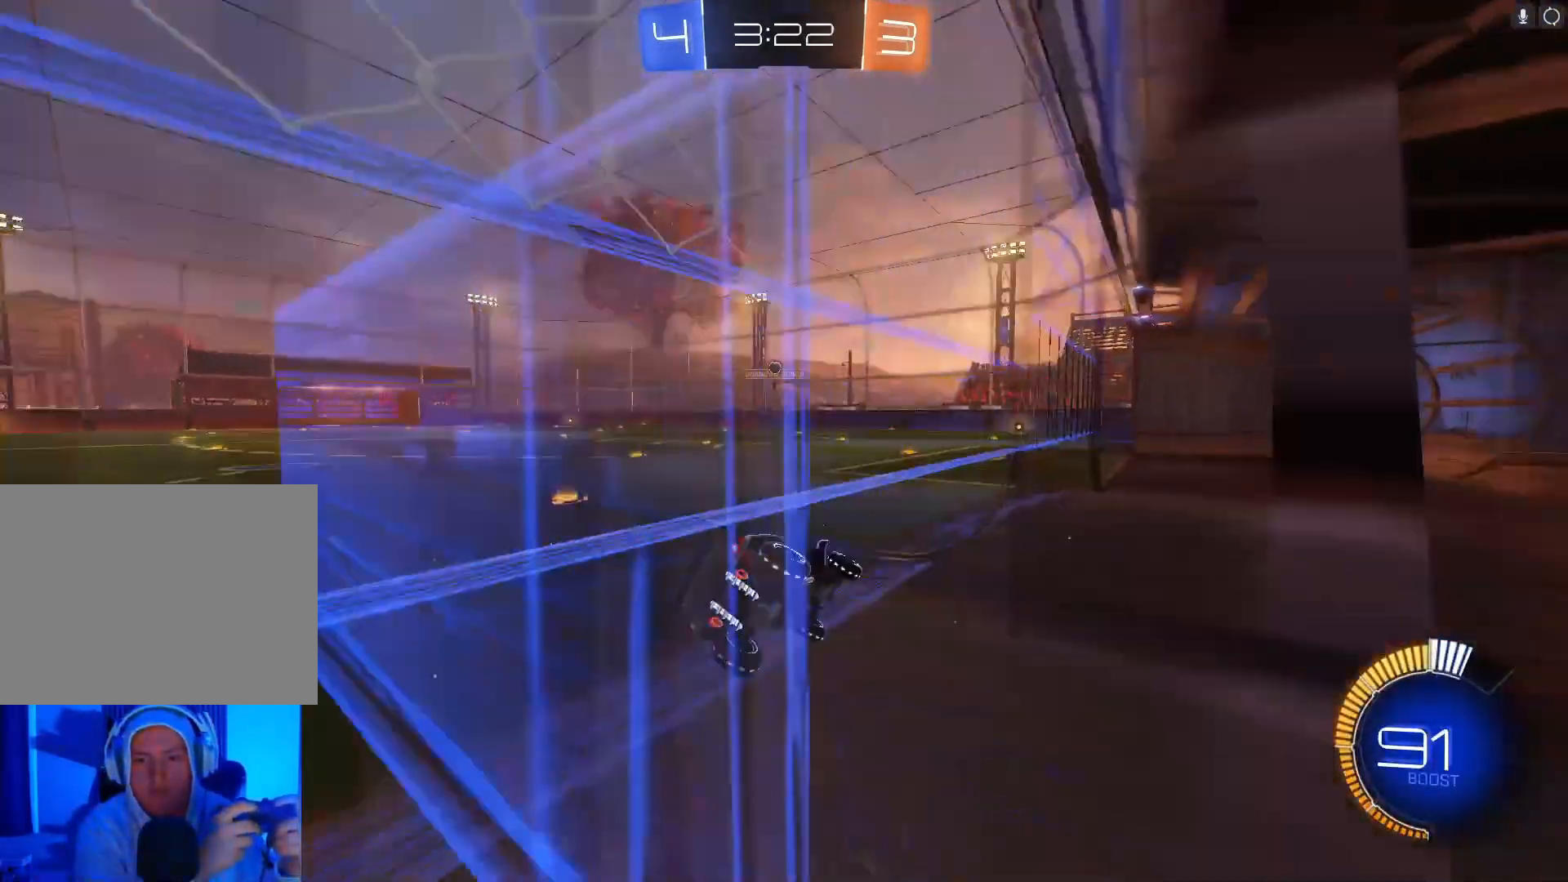
{"buttons": ["R2"], "left_stick": "right", "events": [[67, "B", "down"], [167, "B", "up"], [167, "left_stick", "left"], [267, "left_stick", "center"], [333, "left_stick", "right"]]}
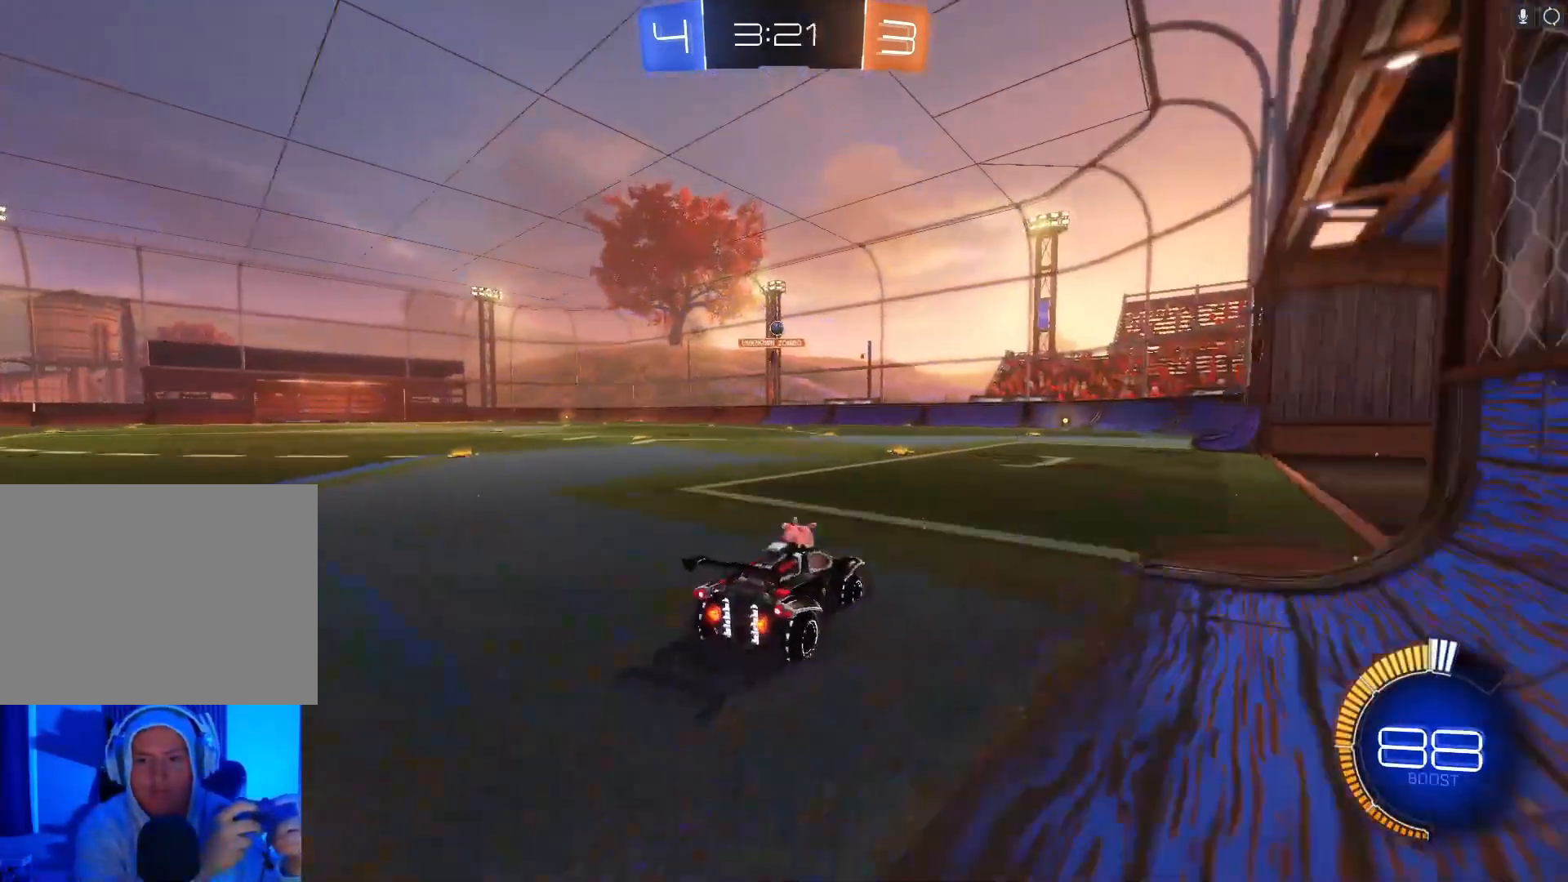
{"buttons": ["X"], "left_stick": "left", "events": [[333, "left_stick", "left"], [367, "R2", "up"], [467, "X", "down"]]}
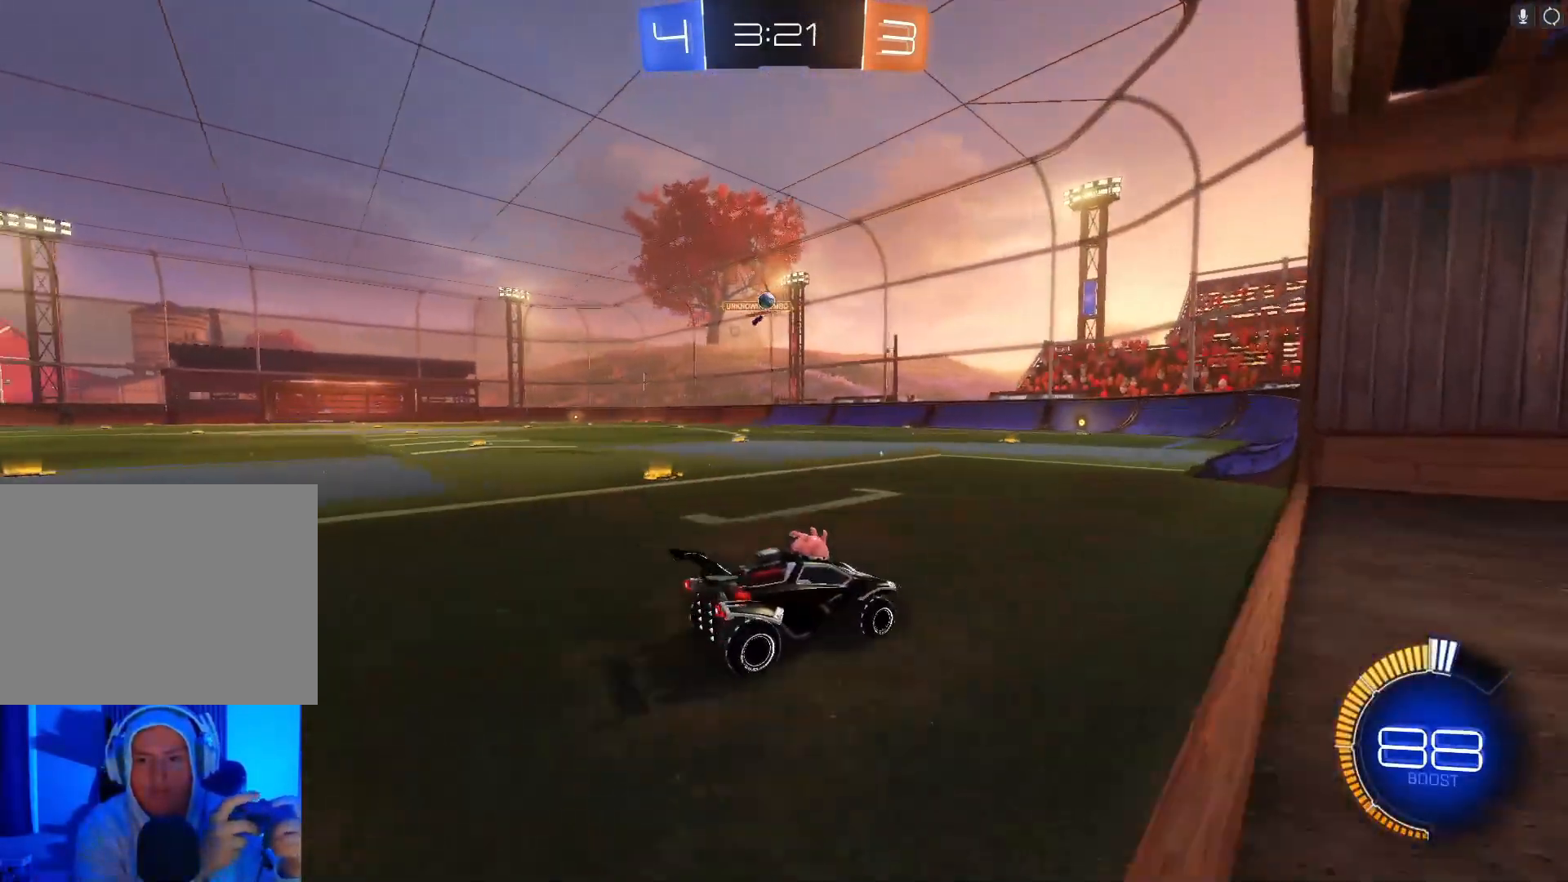
{"buttons": ["L2"], "left_stick": "center", "events": [[67, "L2", "down"], [100, "X", "up"], [167, "left_stick", "center"], [233, "left_stick", "right"], [500, "left_stick", "center"]]}
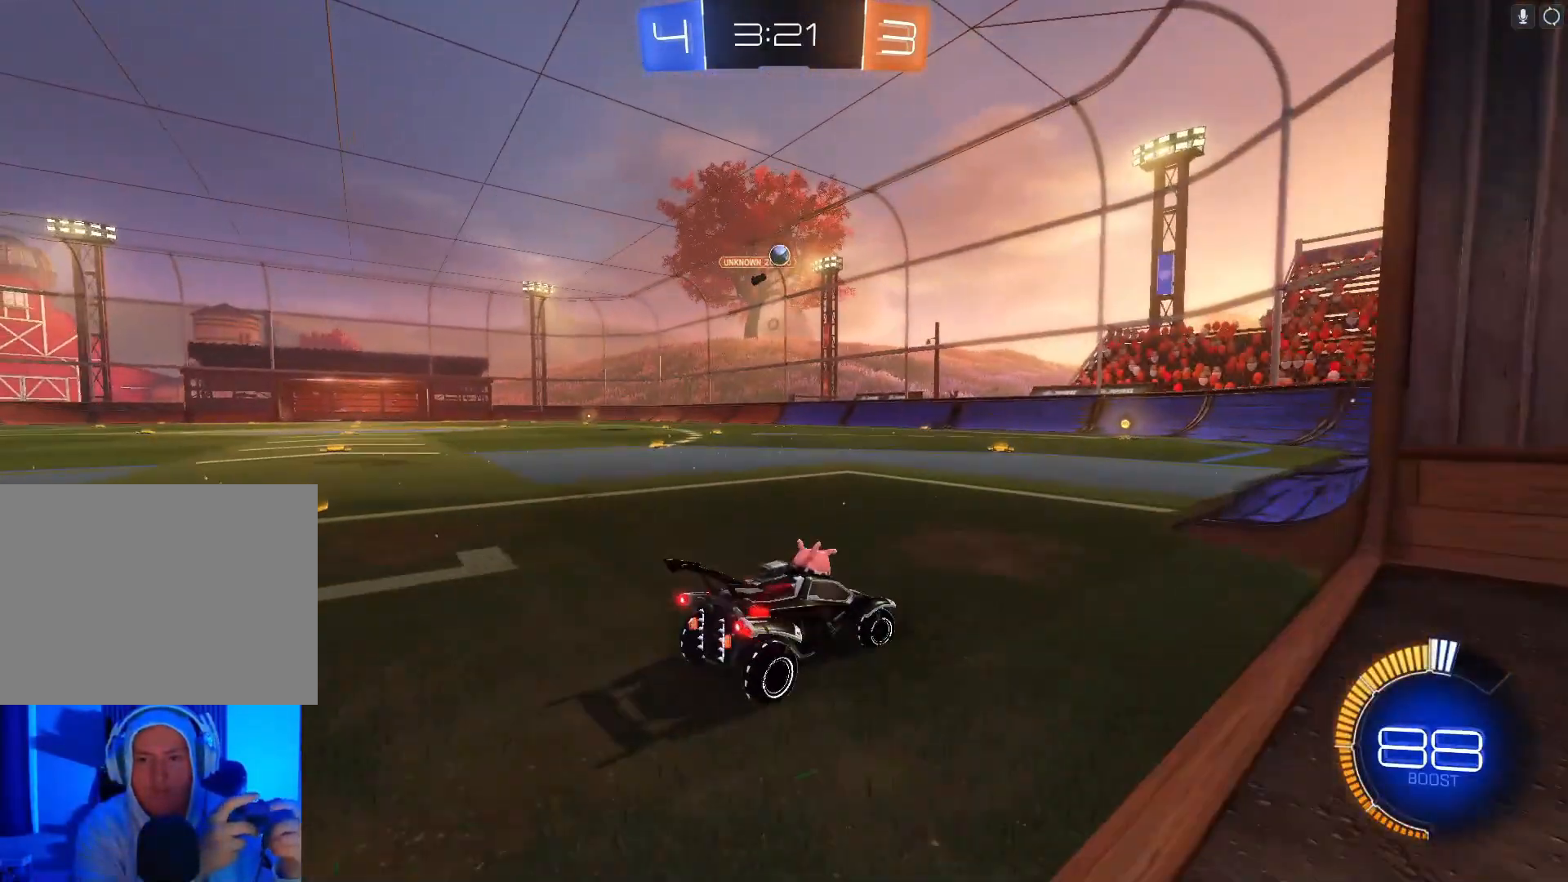
{"buttons": ["L2"], "left_stick": "center", "events": []}
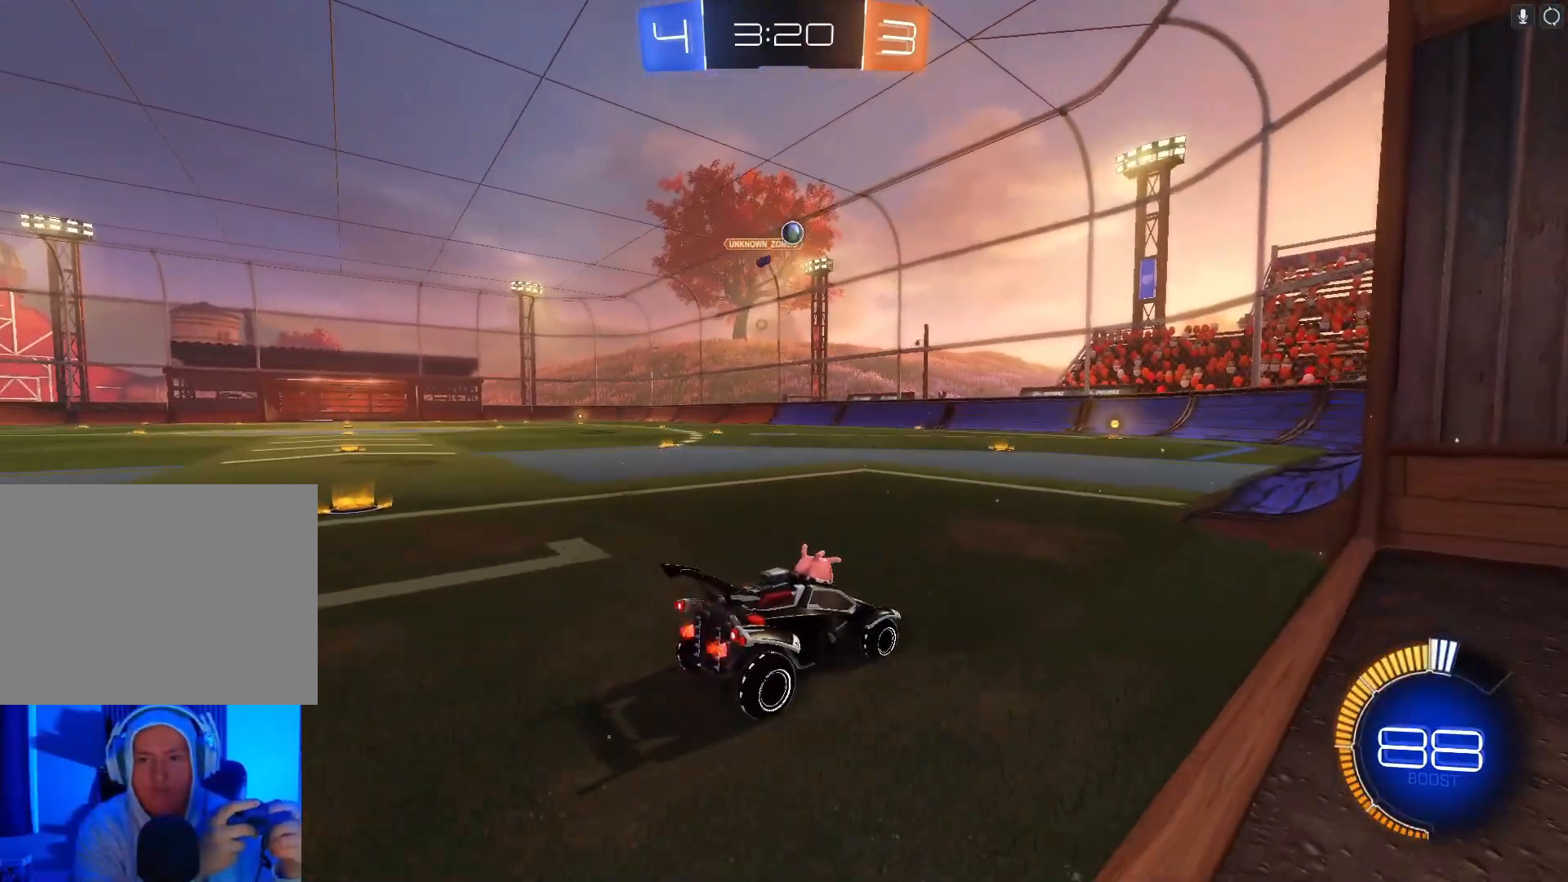
{"buttons": ["R2"], "left_stick": "center", "events": [[33, "L2", "up"], [233, "R2", "down"]]}
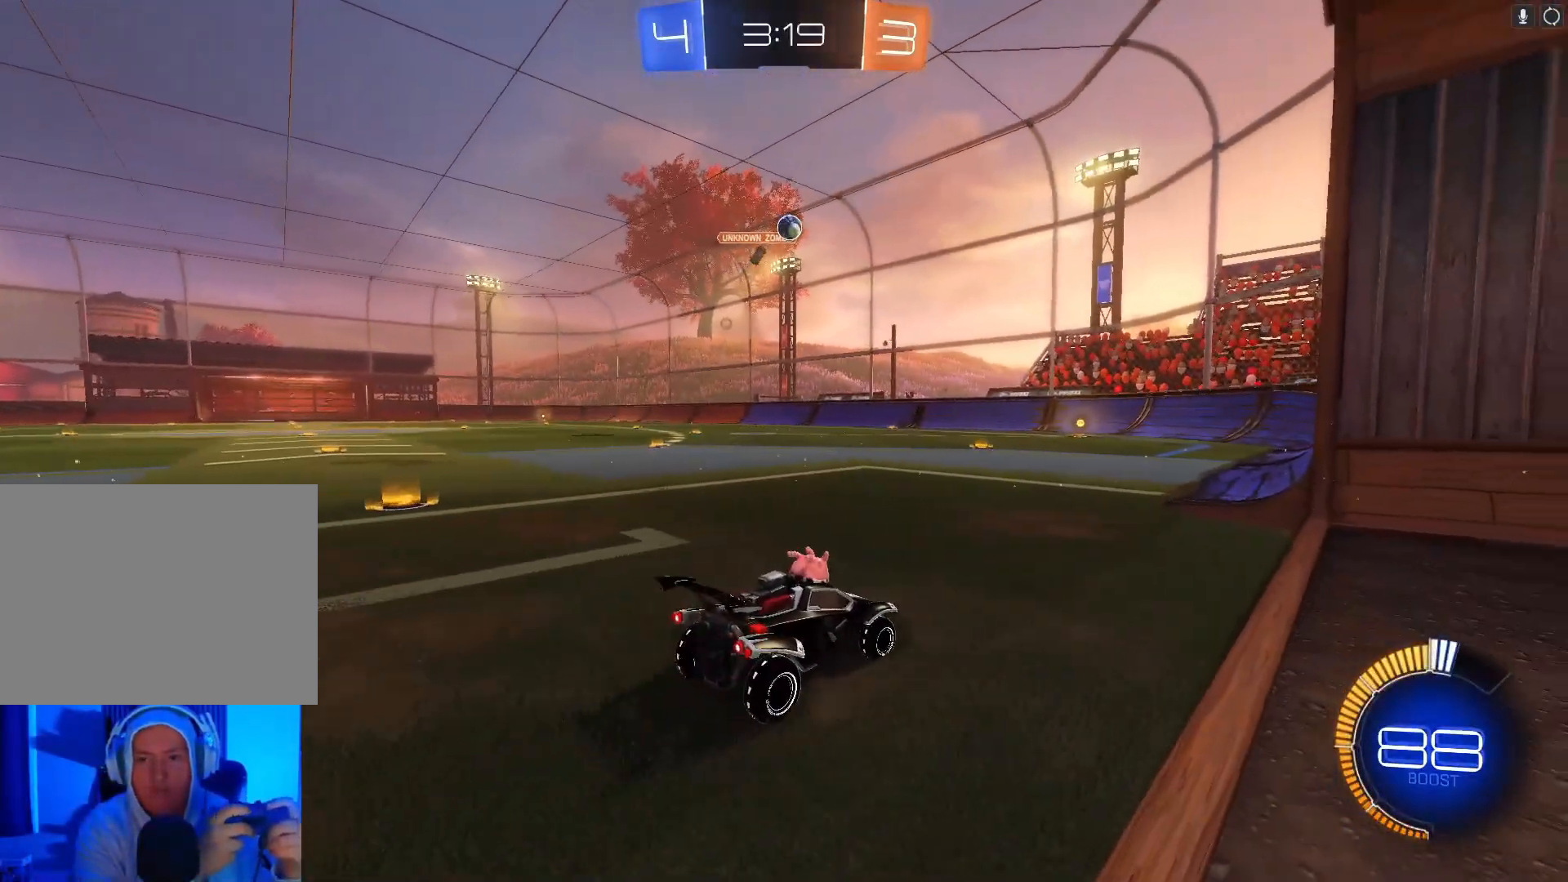
{"buttons": ["B", "R2"], "left_stick": "left", "events": [[333, "B", "down"], [400, "left_stick", "left"]]}
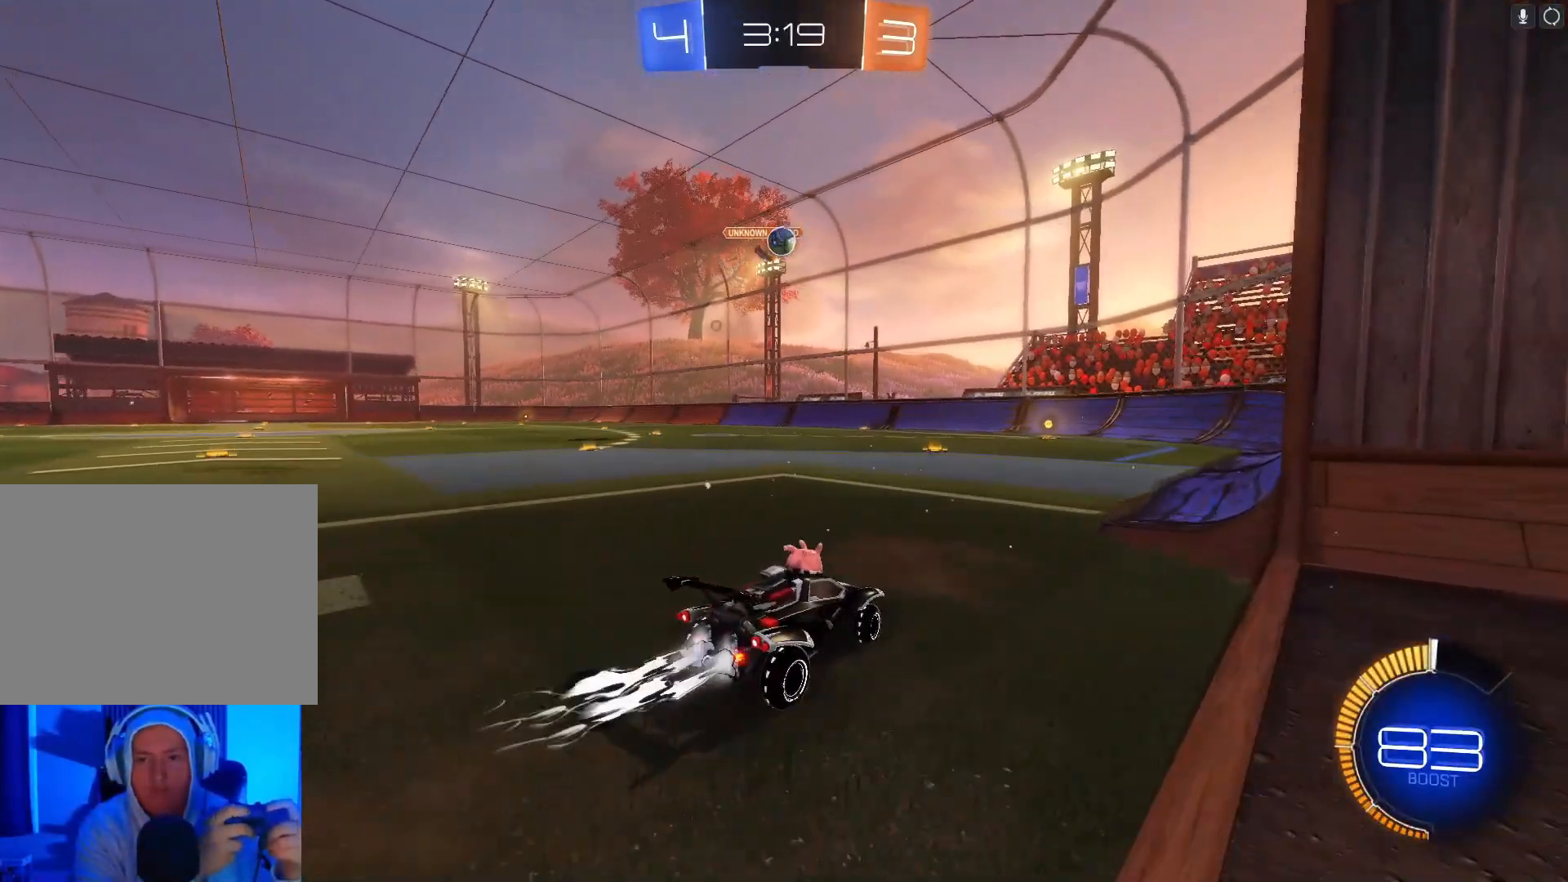
{"buttons": ["B", "R2"], "left_stick": "center", "events": [[33, "left_stick", "center"]]}
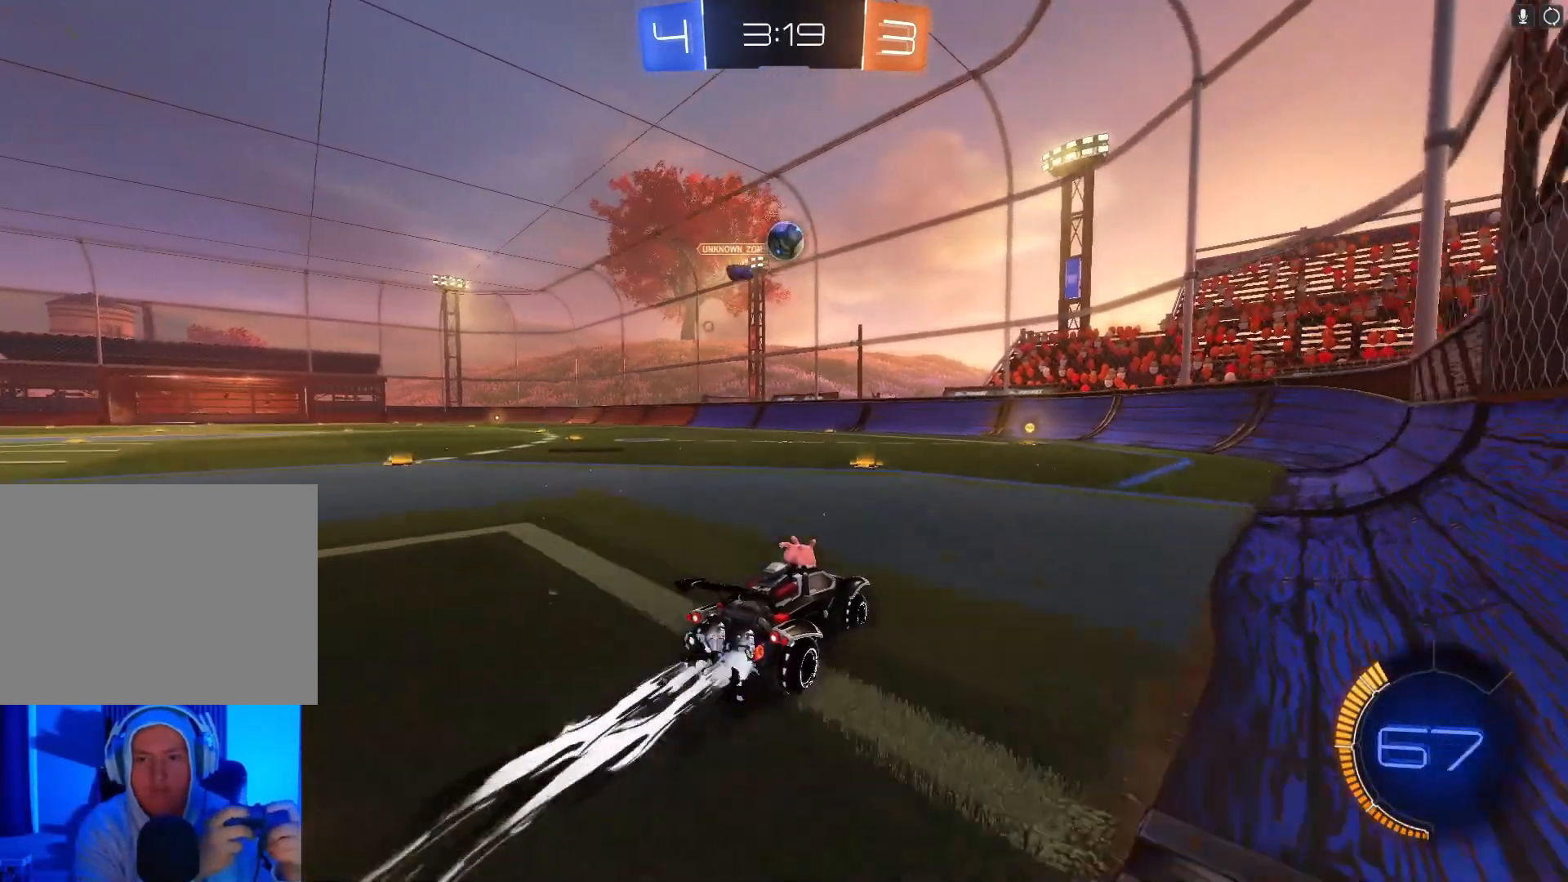
{"buttons": ["A", "B", "R2"], "left_stick": "center", "events": [[167, "B", "up"], [200, "B", "down"], [200, "left_stick", "down-left"], [267, "left_stick", "down"], [367, "A", "down"], [367, "left_stick", "center"]]}
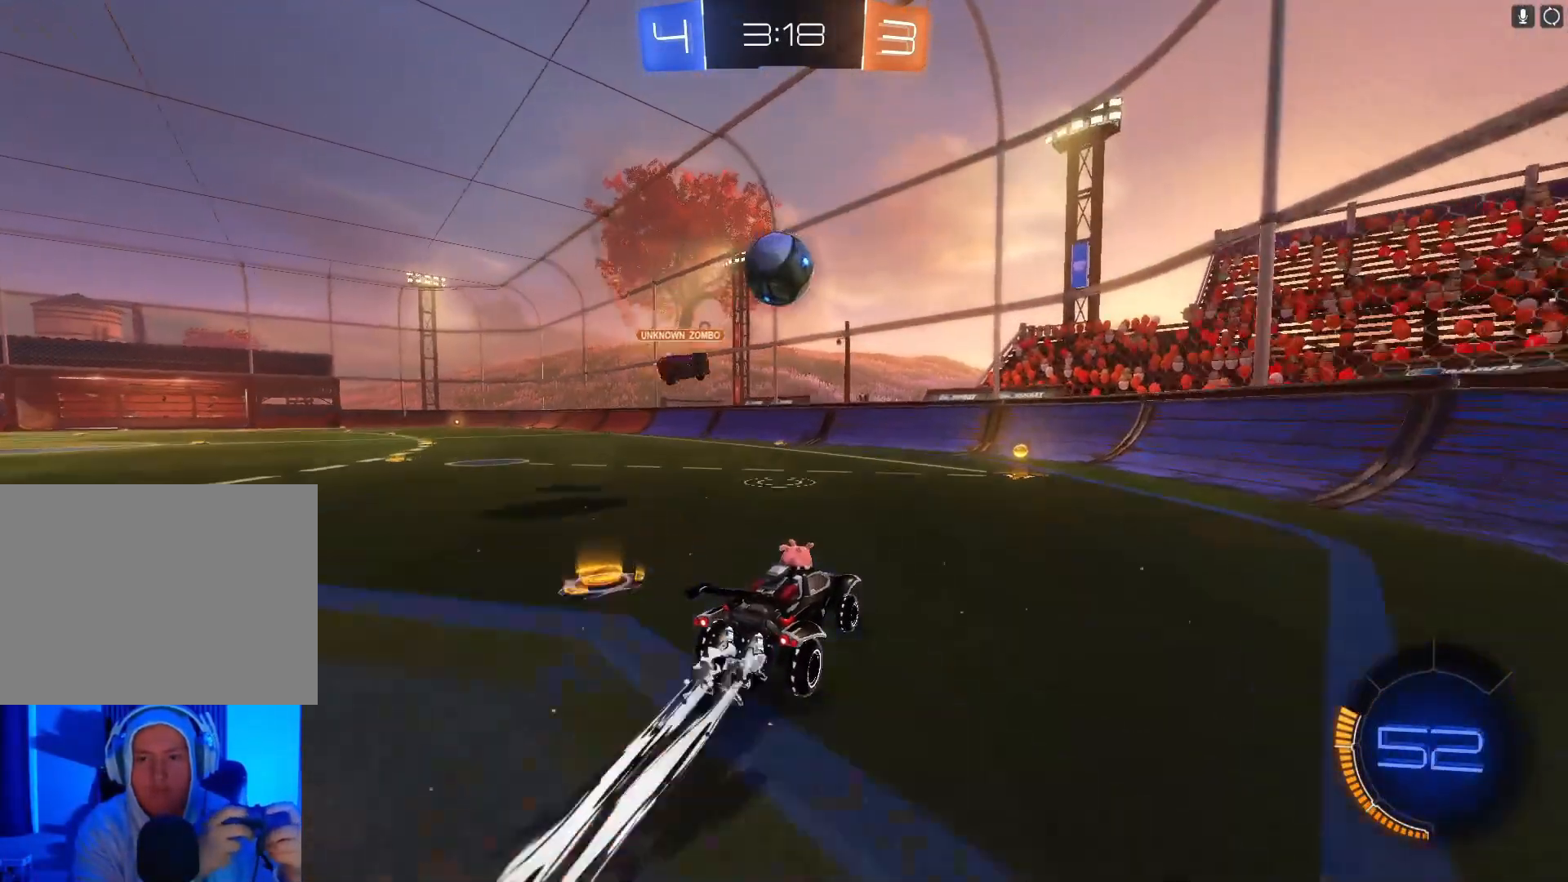
{"buttons": ["R2"], "left_stick": "left", "events": [[67, "A", "up"], [200, "left_stick", "left"], [300, "A", "down"], [433, "A", "up"], [467, "B", "up"]]}
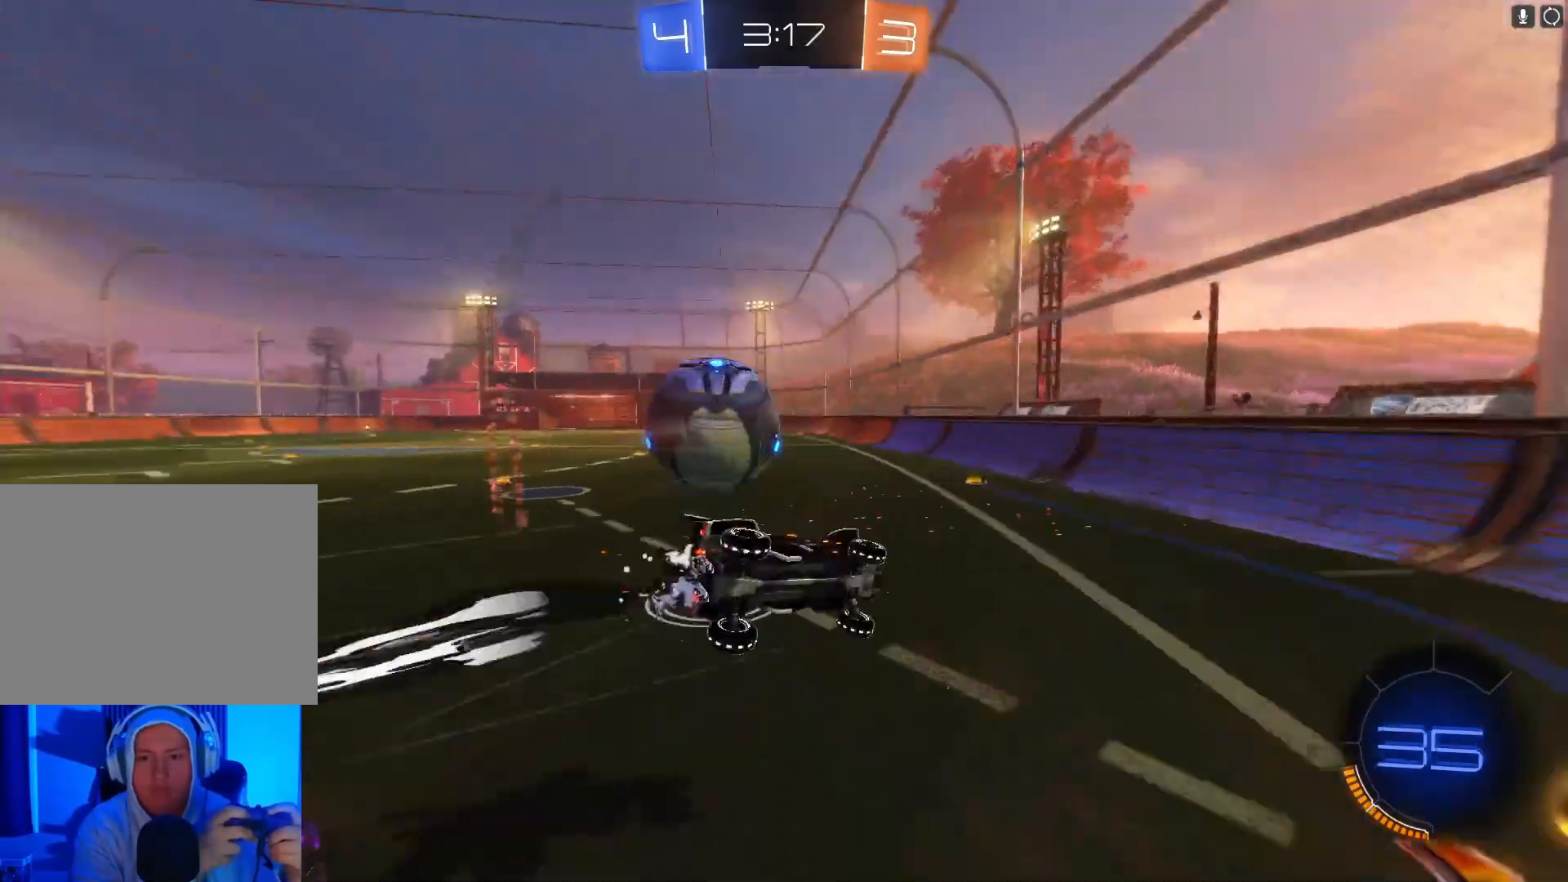
{"buttons": ["X", "R2"], "left_stick": "down-left", "events": [[33, "left_stick", "down-left"], [67, "X", "down"]]}
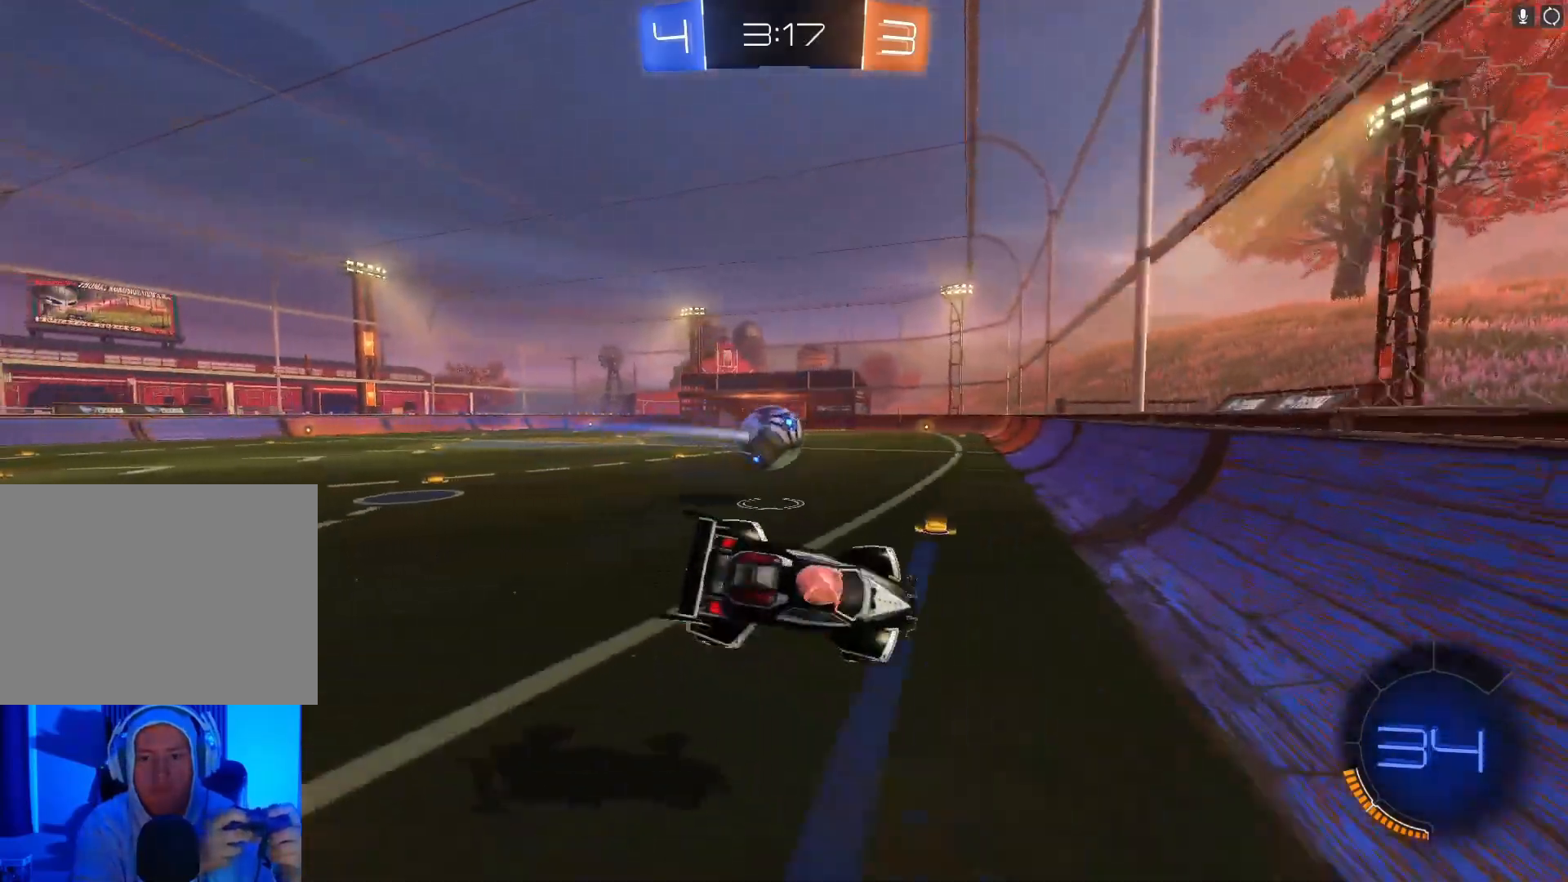
{"buttons": ["B", "R2"], "left_stick": "down-left", "events": [[133, "X", "up"], [400, "B", "down"]]}
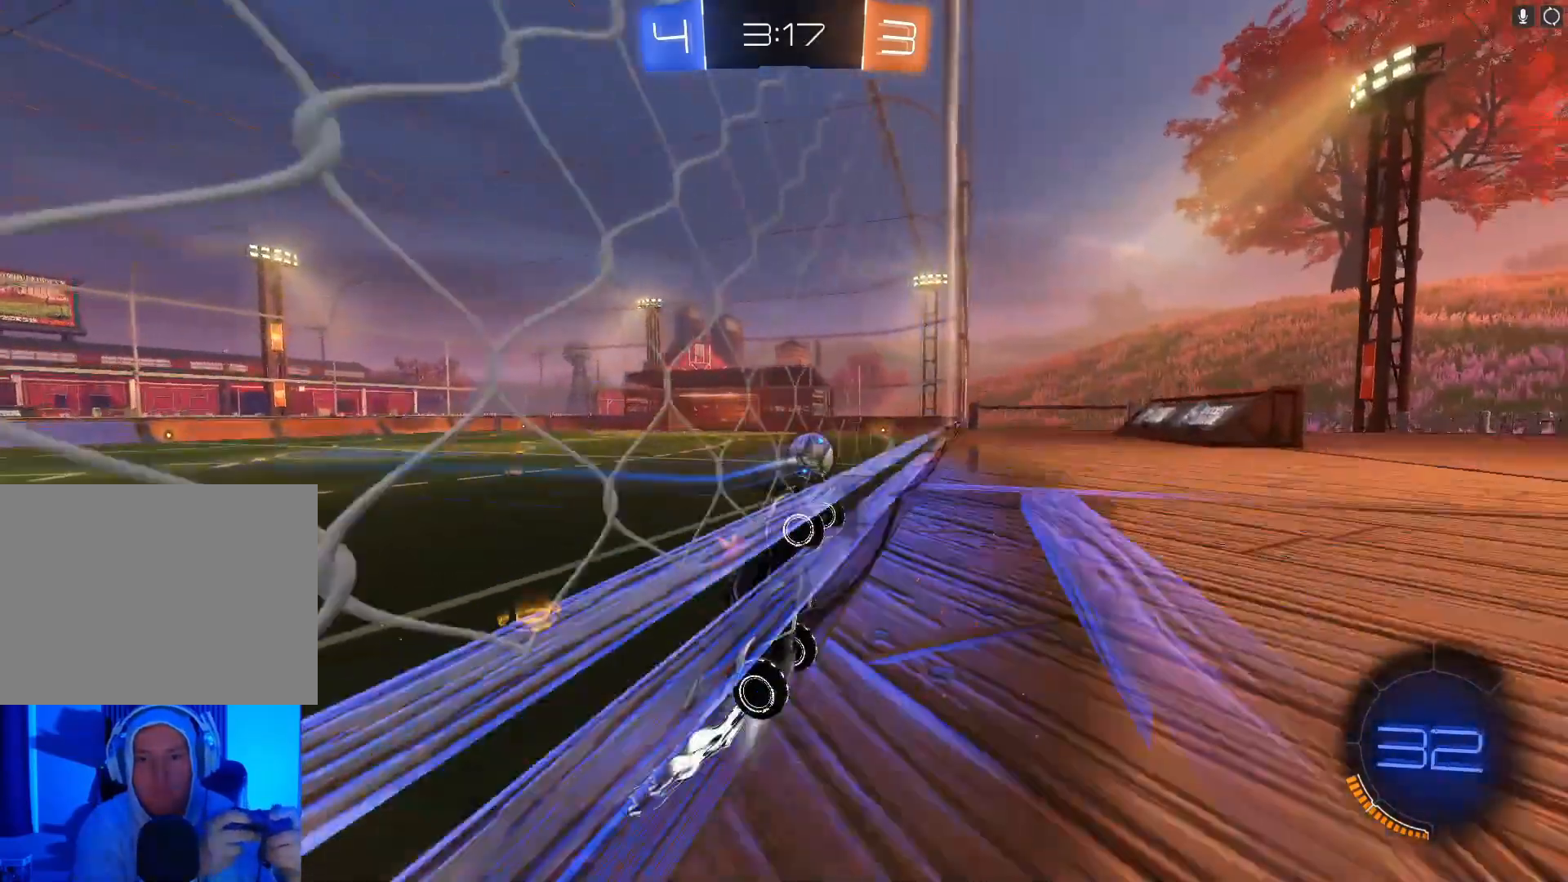
{"buttons": ["B", "R2"], "left_stick": "down-left", "events": []}
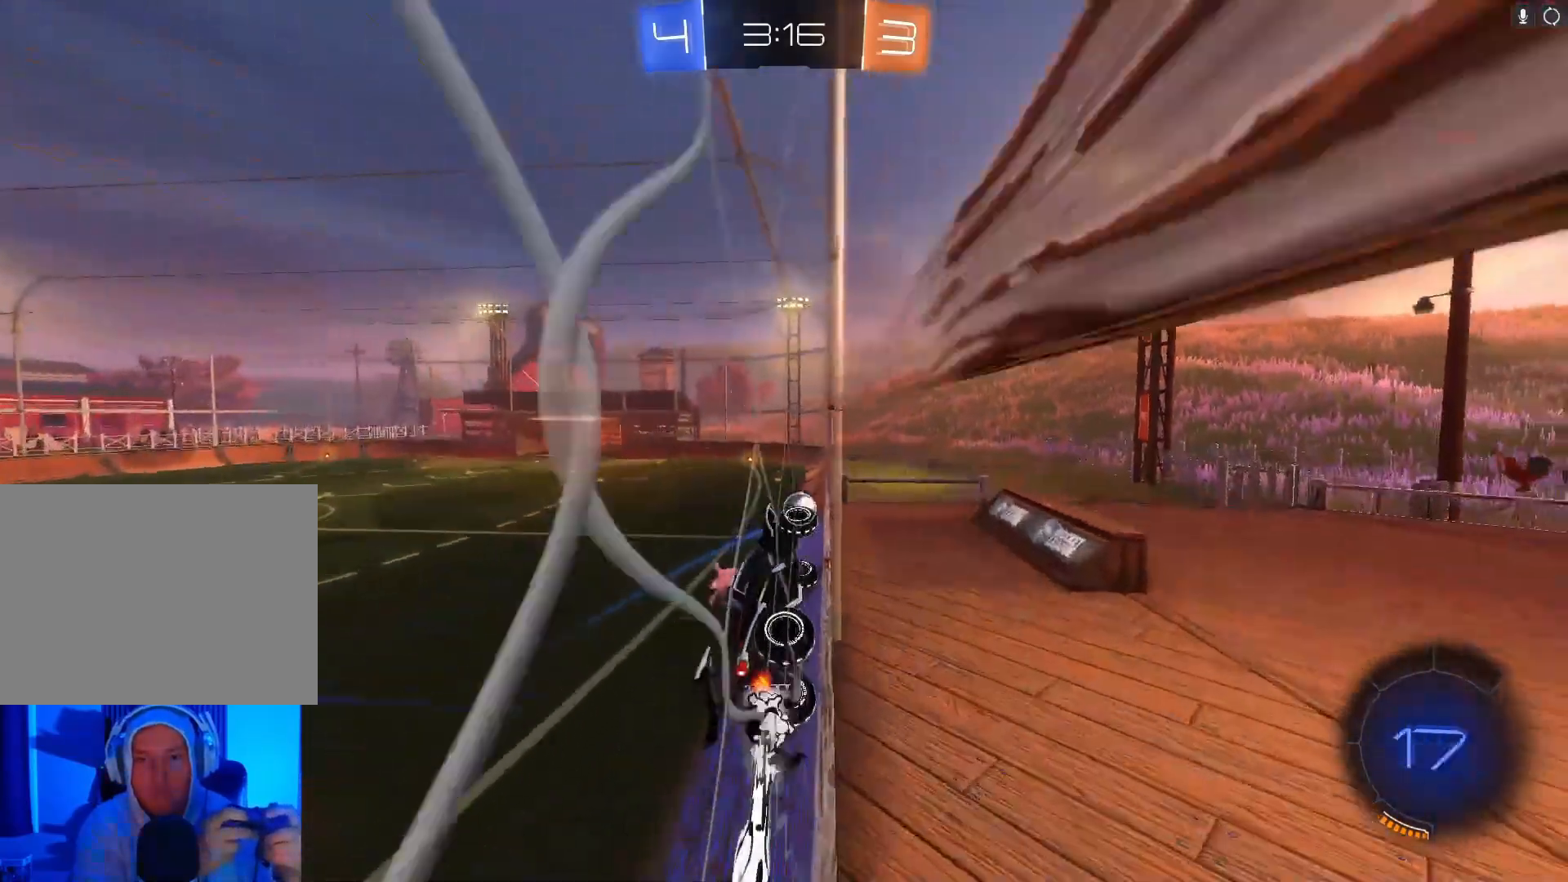
{"buttons": ["B", "R2"], "left_stick": "center", "events": [[467, "left_stick", "center"]]}
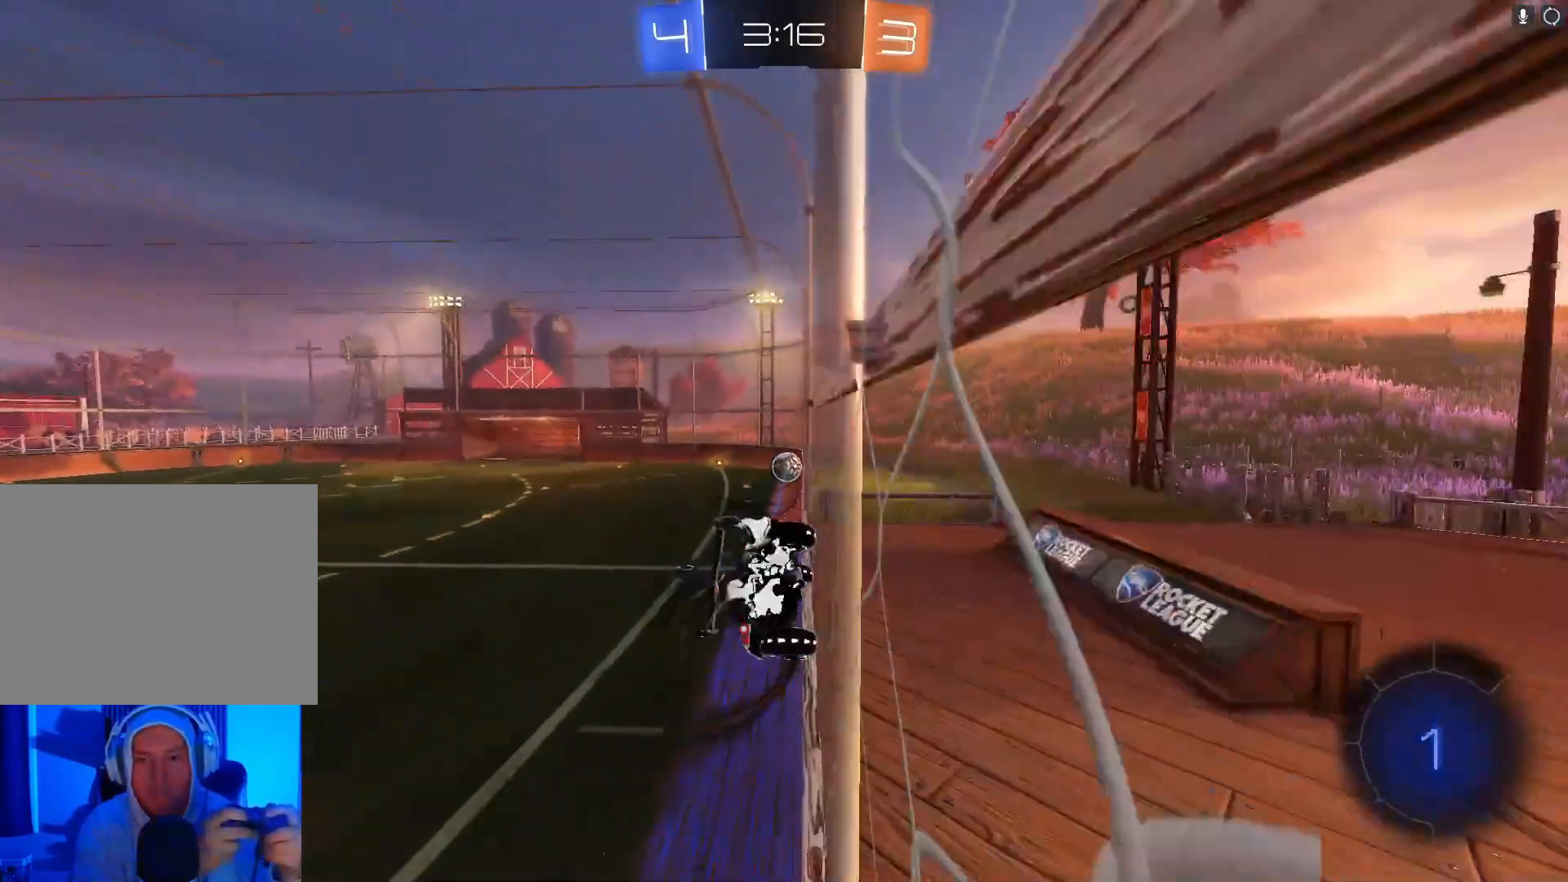
{"buttons": ["B", "R2"], "left_stick": "center", "events": []}
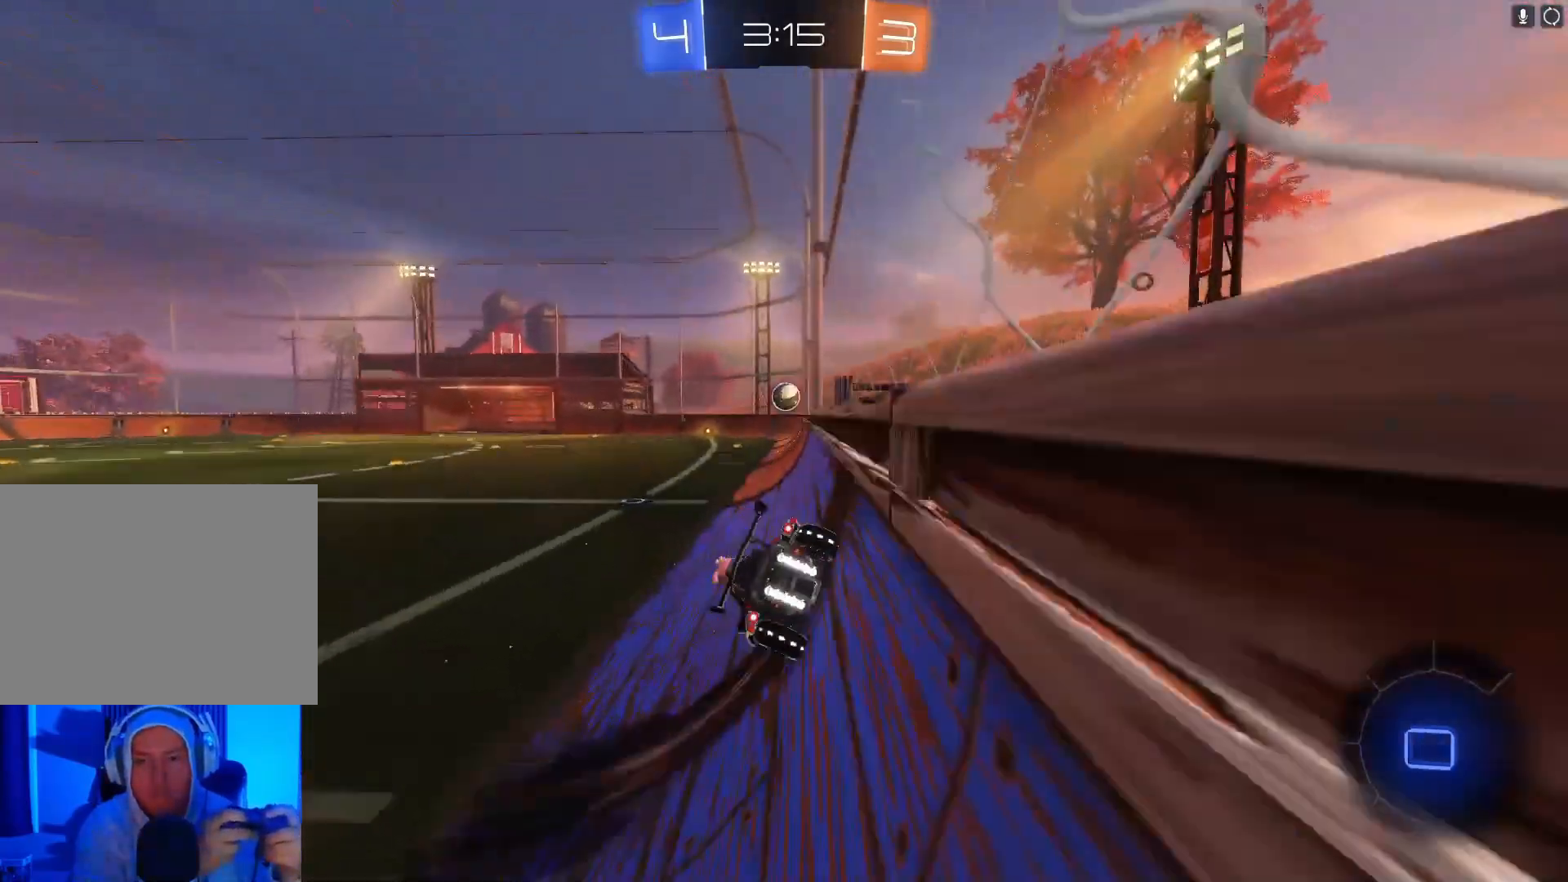
{"buttons": ["R2"], "left_stick": "up", "events": [[167, "left_stick", "right"], [267, "B", "up"], [300, "left_stick", "up"], [400, "A", "down"], [500, "A", "up"]]}
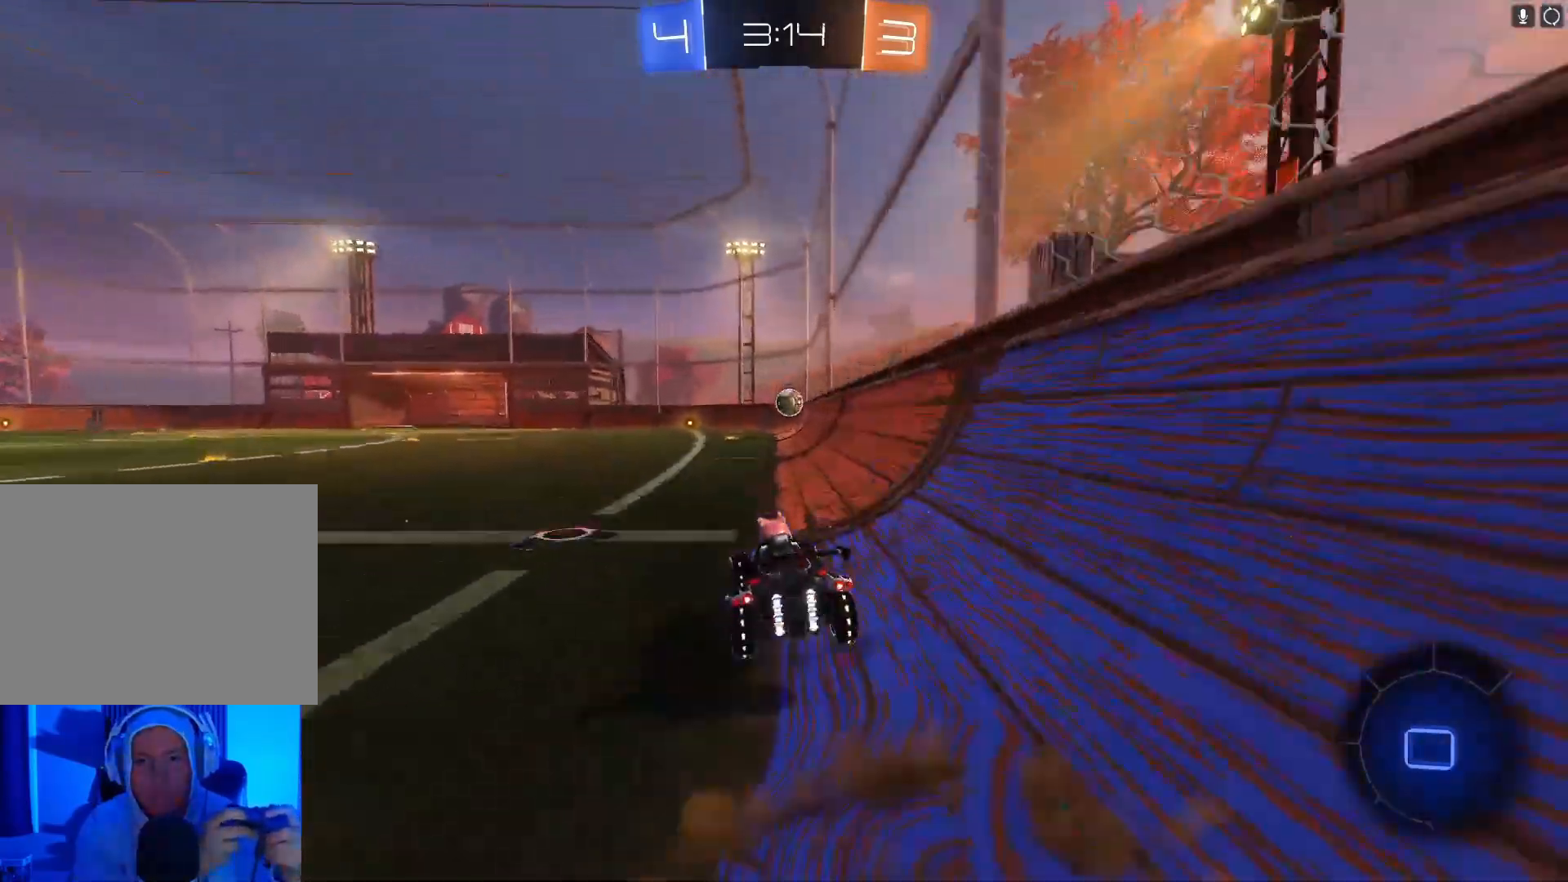
{"buttons": ["R2"], "left_stick": "up", "events": [[67, "A", "down"], [133, "A", "up"]]}
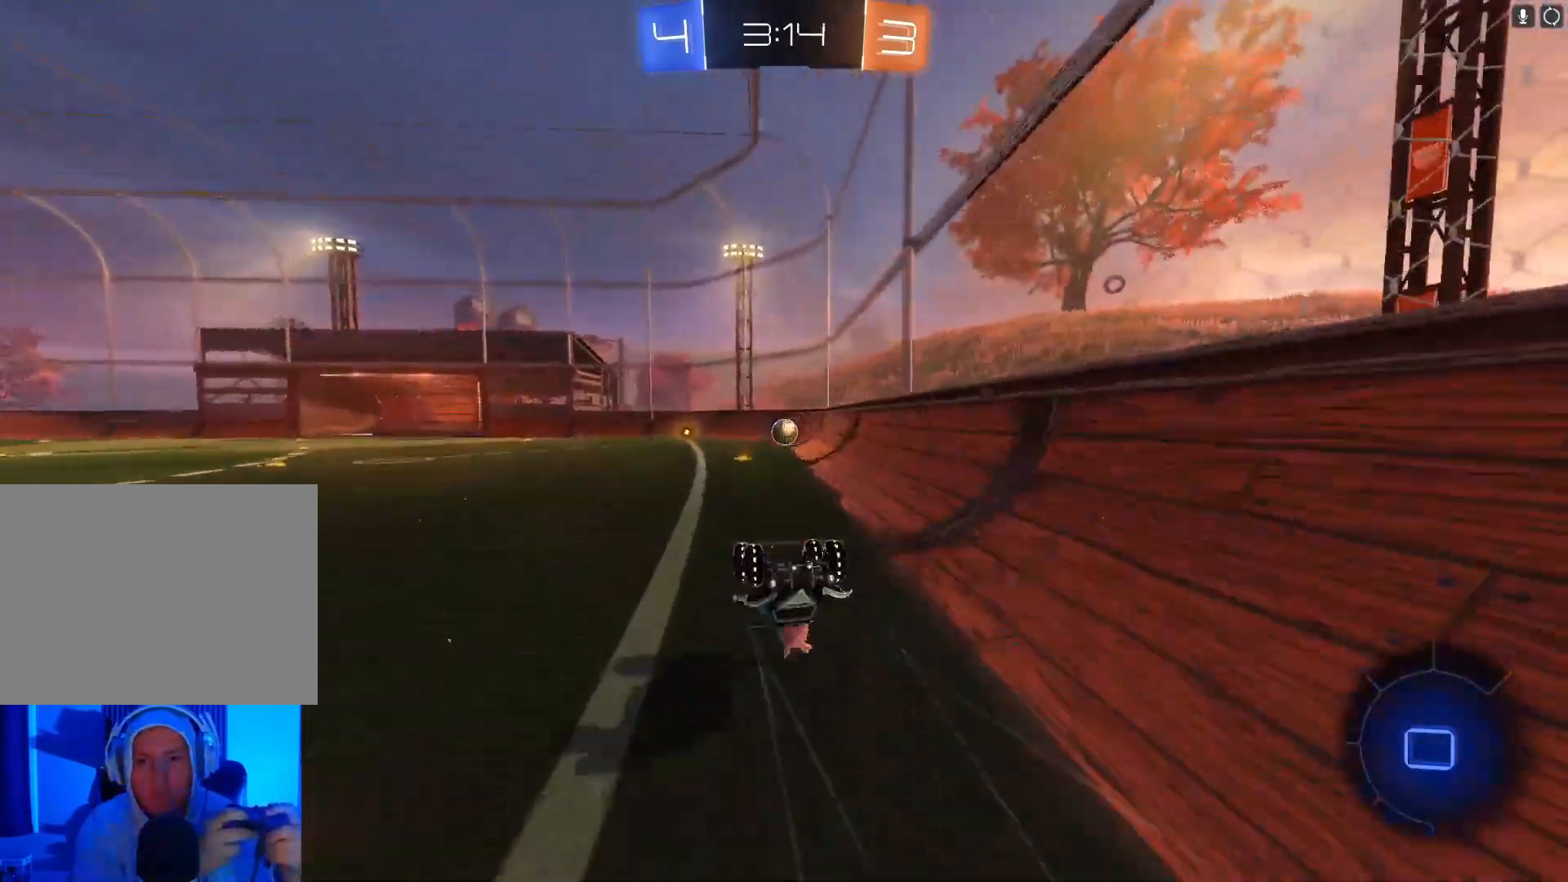
{"buttons": ["R2"], "left_stick": "center", "events": [[267, "left_stick", "center"]]}
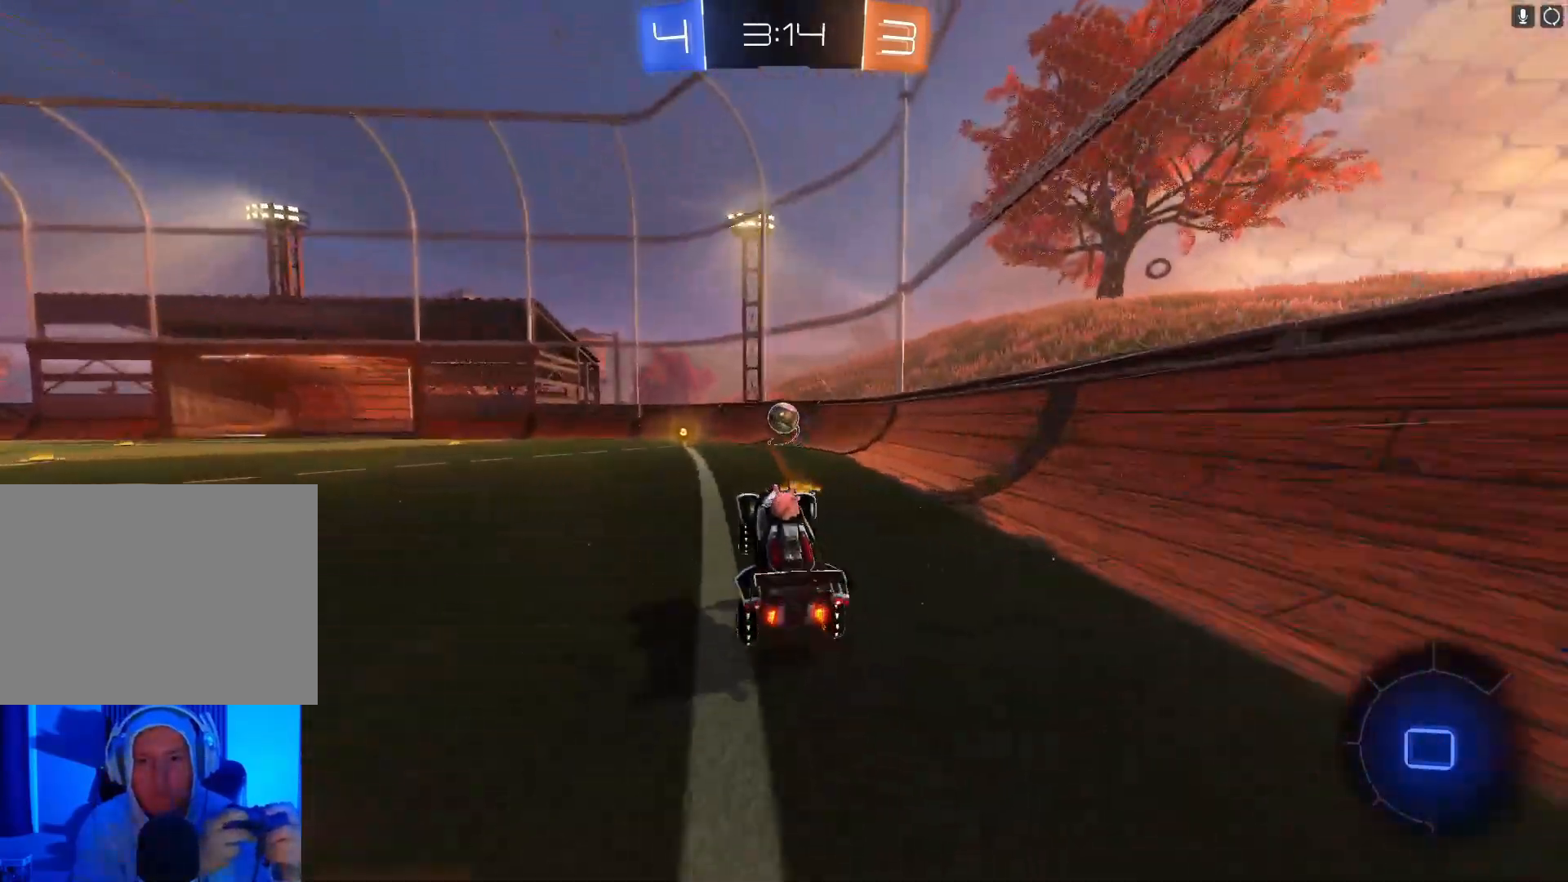
{"buttons": ["B", "R2"], "left_stick": "center", "events": [[233, "B", "down"], [300, "B", "up"], [333, "left_stick", "left"], [367, "B", "down"], [433, "left_stick", "center"]]}
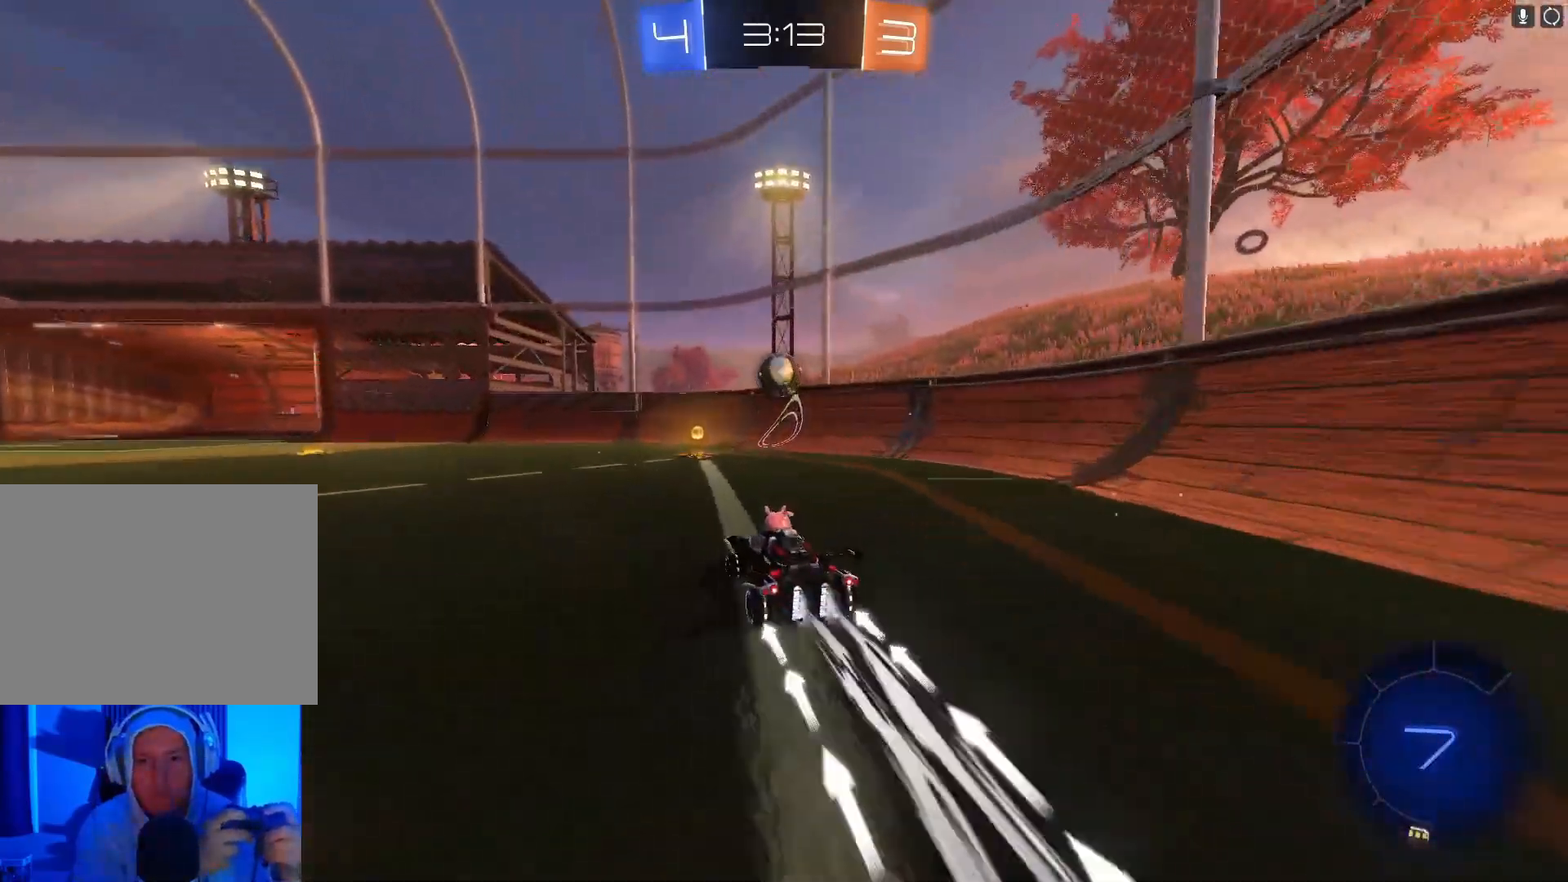
{"buttons": ["R2"], "left_stick": "center", "events": [[167, "B", "up"], [167, "left_stick", "right"], [300, "left_stick", "center"]]}
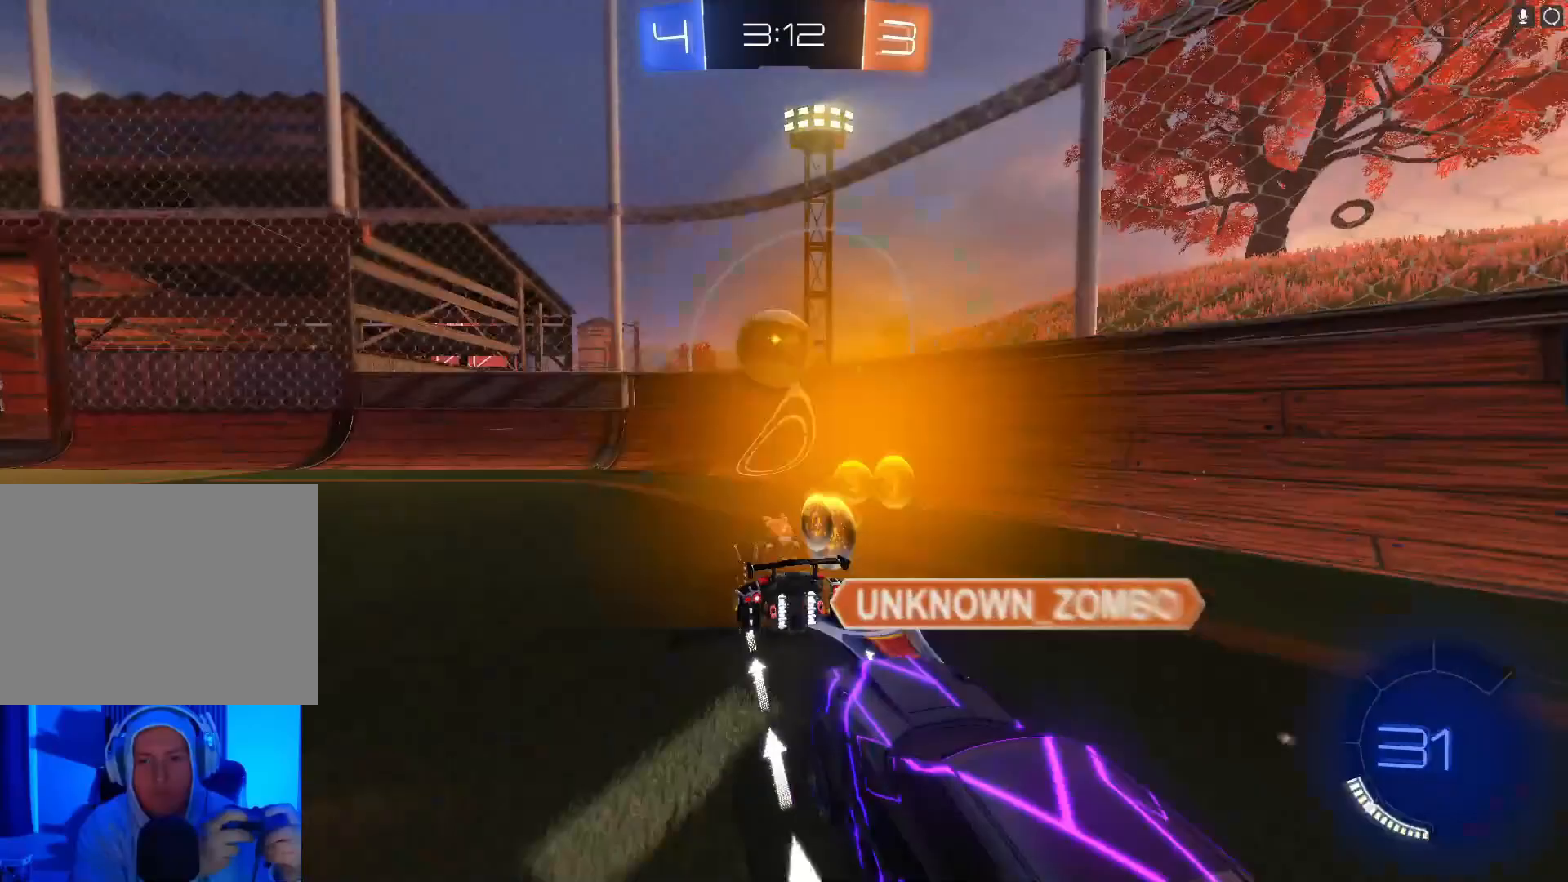
{"buttons": ["R2"], "left_stick": "left", "events": [[33, "B", "down"], [100, "left_stick", "left"], [200, "left_stick", "center"], [300, "B", "up"], [333, "left_stick", "left"]]}
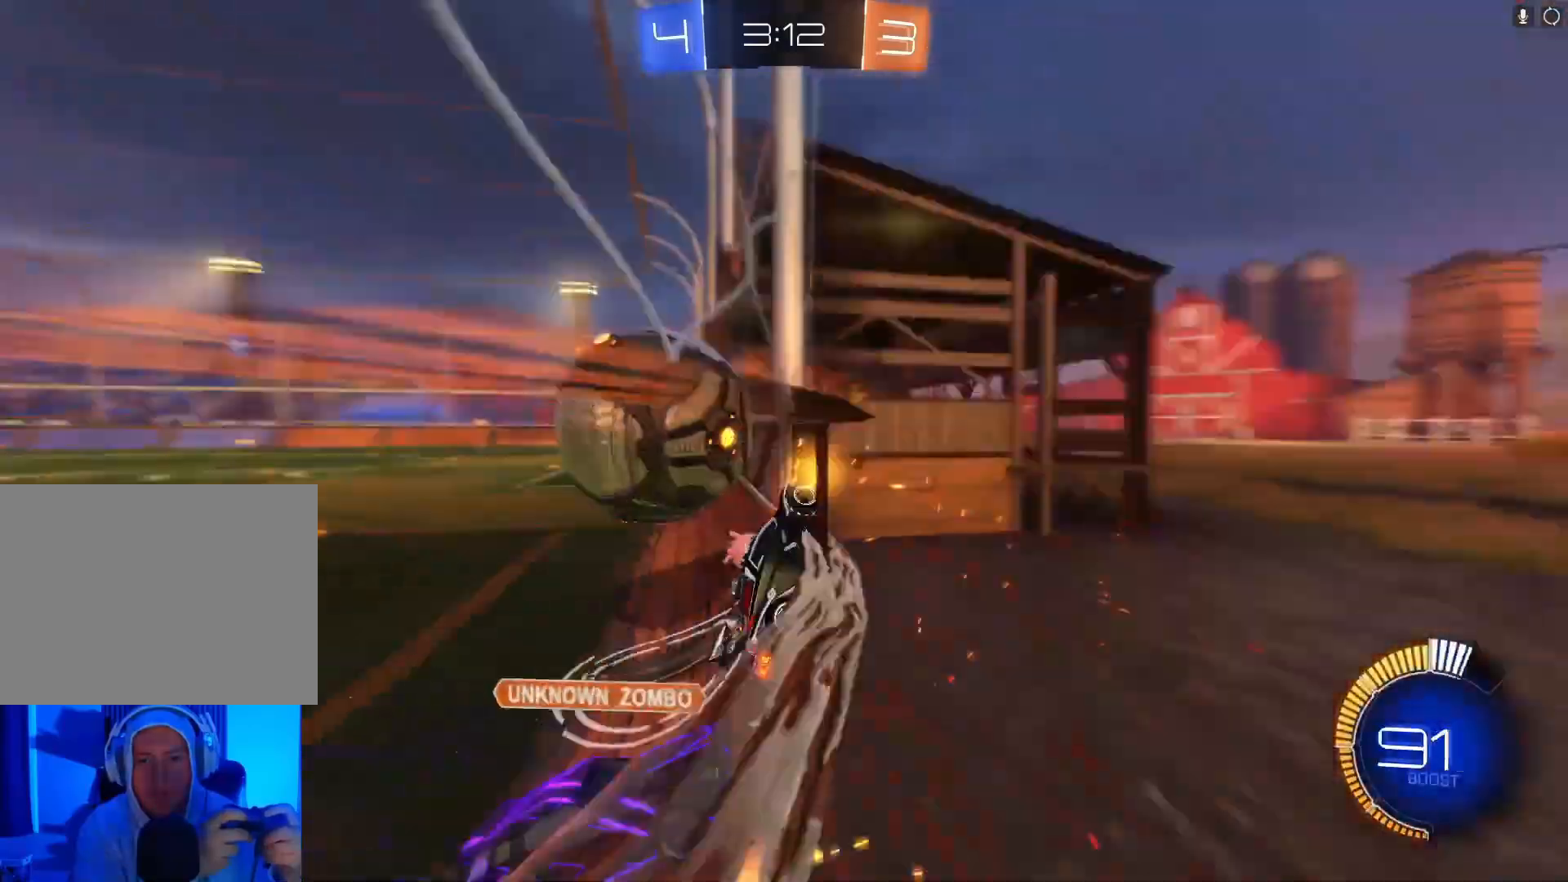
{"buttons": ["R2"], "left_stick": "left", "events": [[67, "B", "down"], [400, "B", "up"]]}
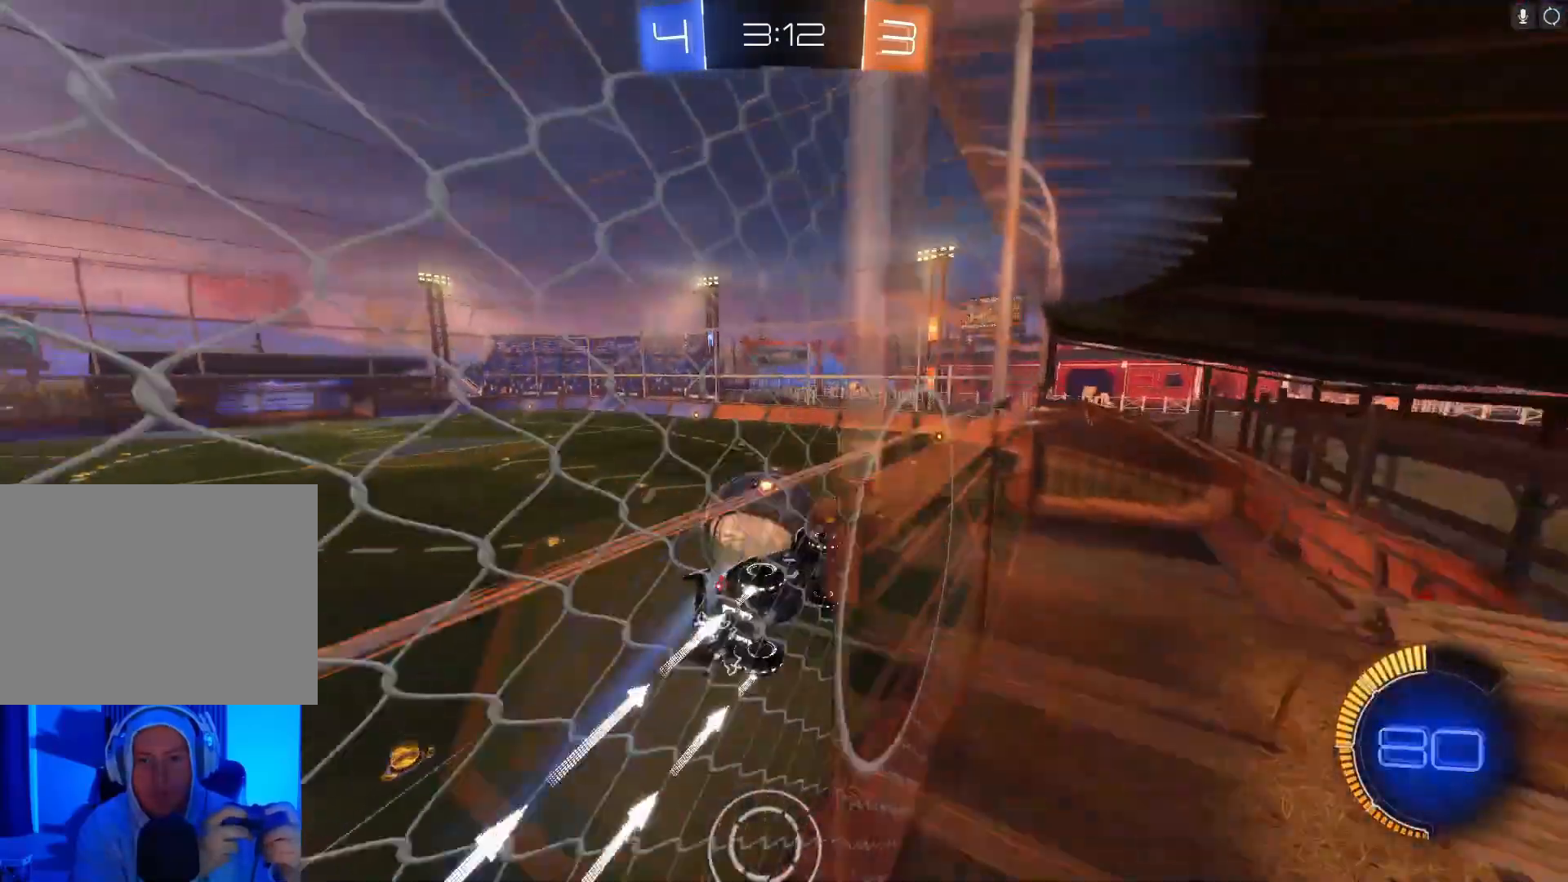
{"buttons": ["X", "R2"], "left_stick": "down-right", "events": [[33, "left_stick", "center"], [100, "A", "down"], [267, "A", "up"], [367, "X", "down"], [400, "left_stick", "down-right"]]}
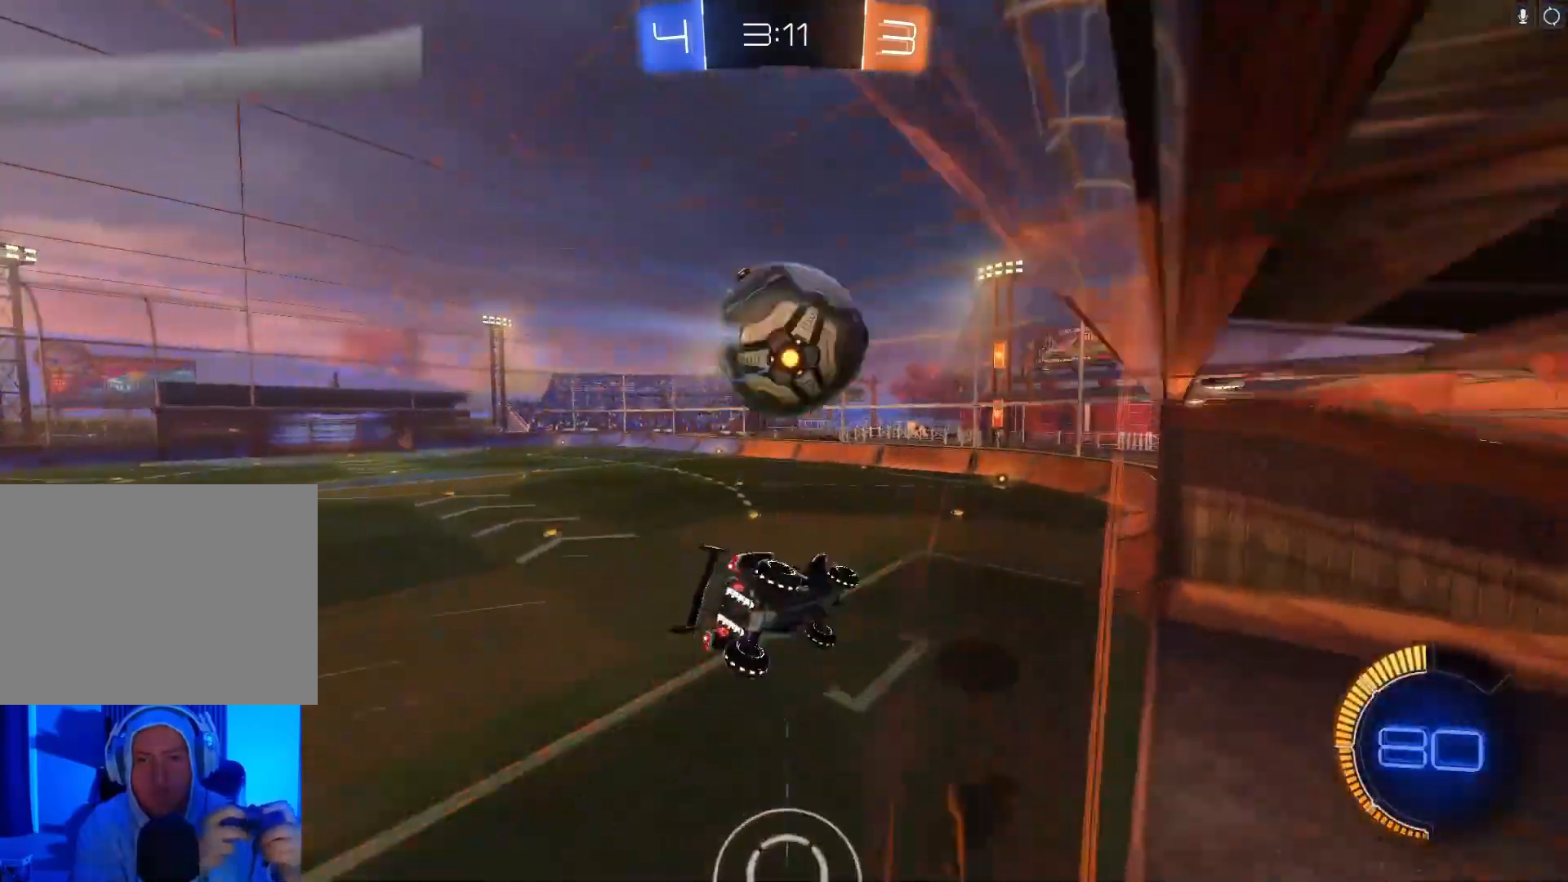
{"buttons": ["B", "Y", "R2"], "left_stick": "center", "events": [[133, "X", "up"], [133, "left_stick", "center"], [233, "B", "down"], [367, "B", "up"], [500, "B", "down"], [500, "Y", "down"]]}
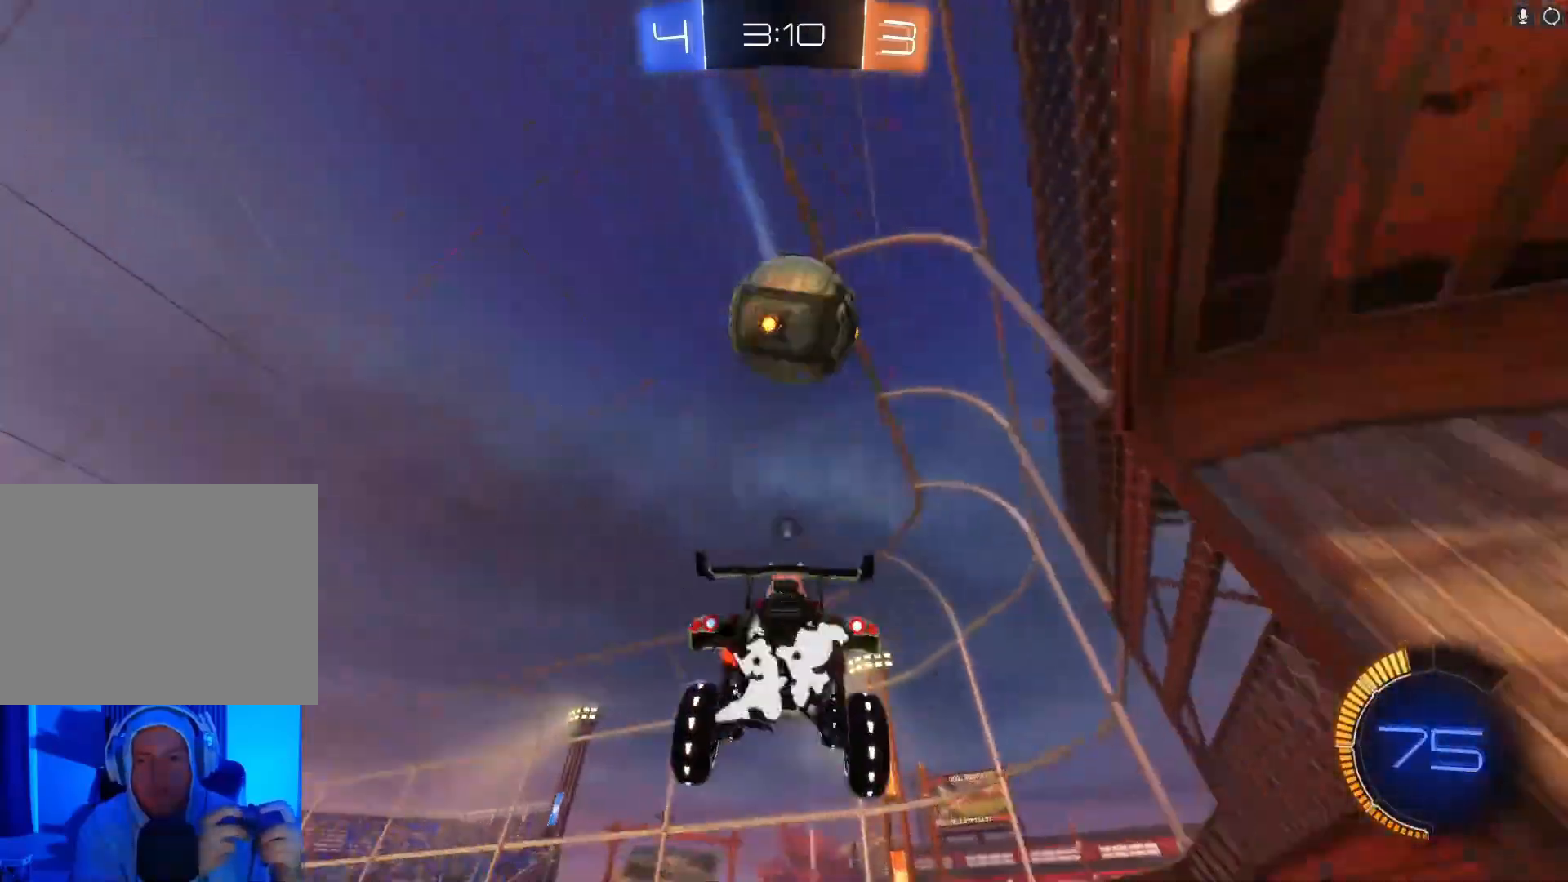
{"buttons": ["R2"], "left_stick": "center", "events": [[133, "Y", "up"], [167, "B", "up"], [333, "B", "down"], [433, "B", "up"]]}
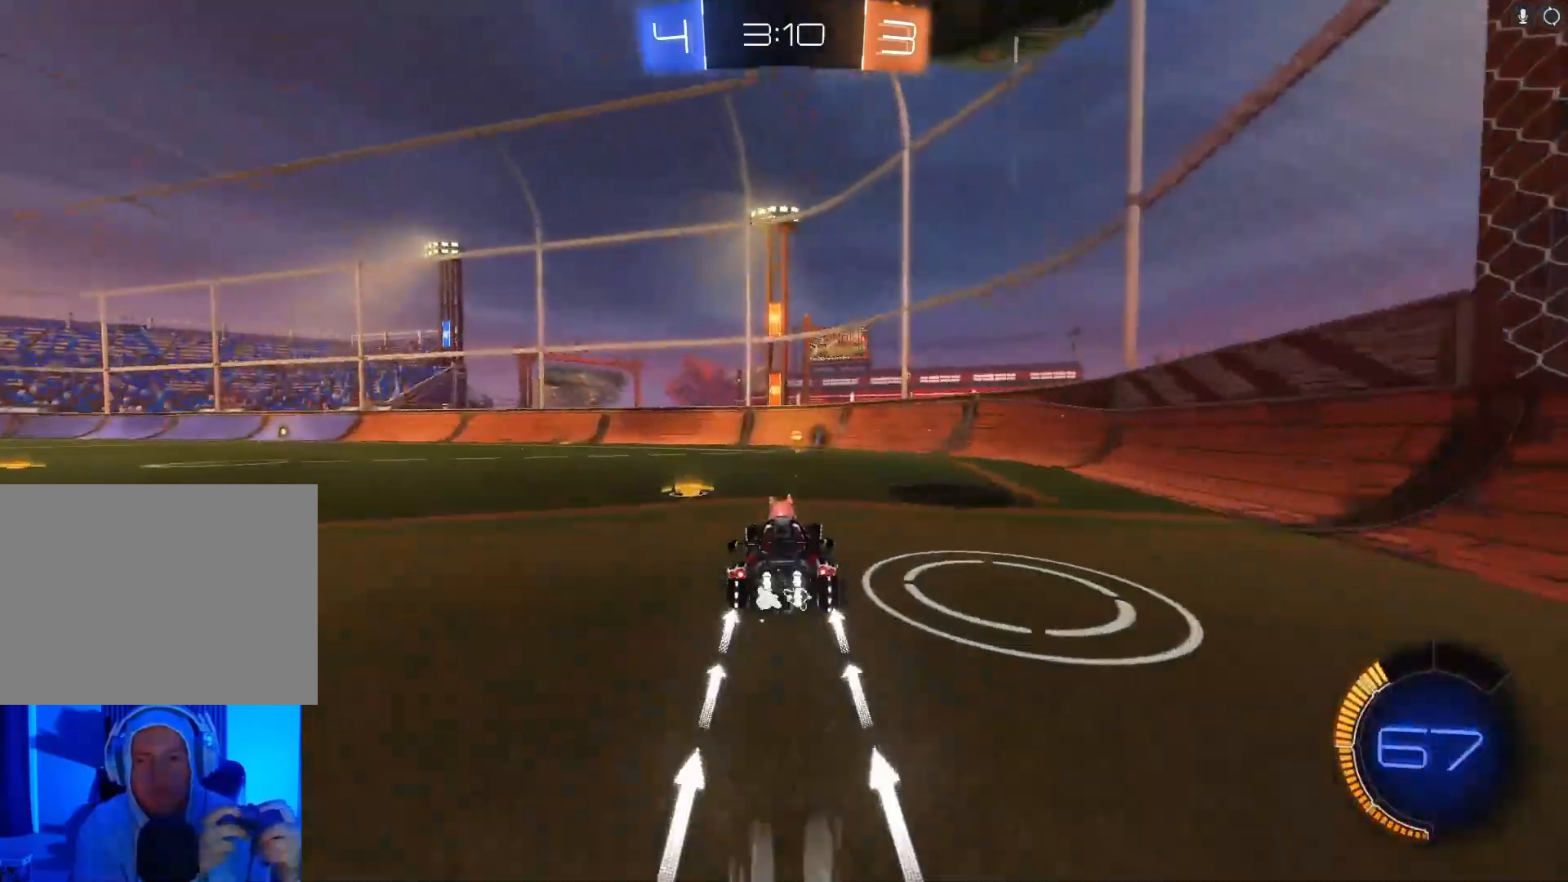
{"buttons": ["Y", "R2"], "left_stick": "right", "events": [[100, "B", "down"], [233, "B", "up"], [433, "Y", "down"], [467, "left_stick", "right"]]}
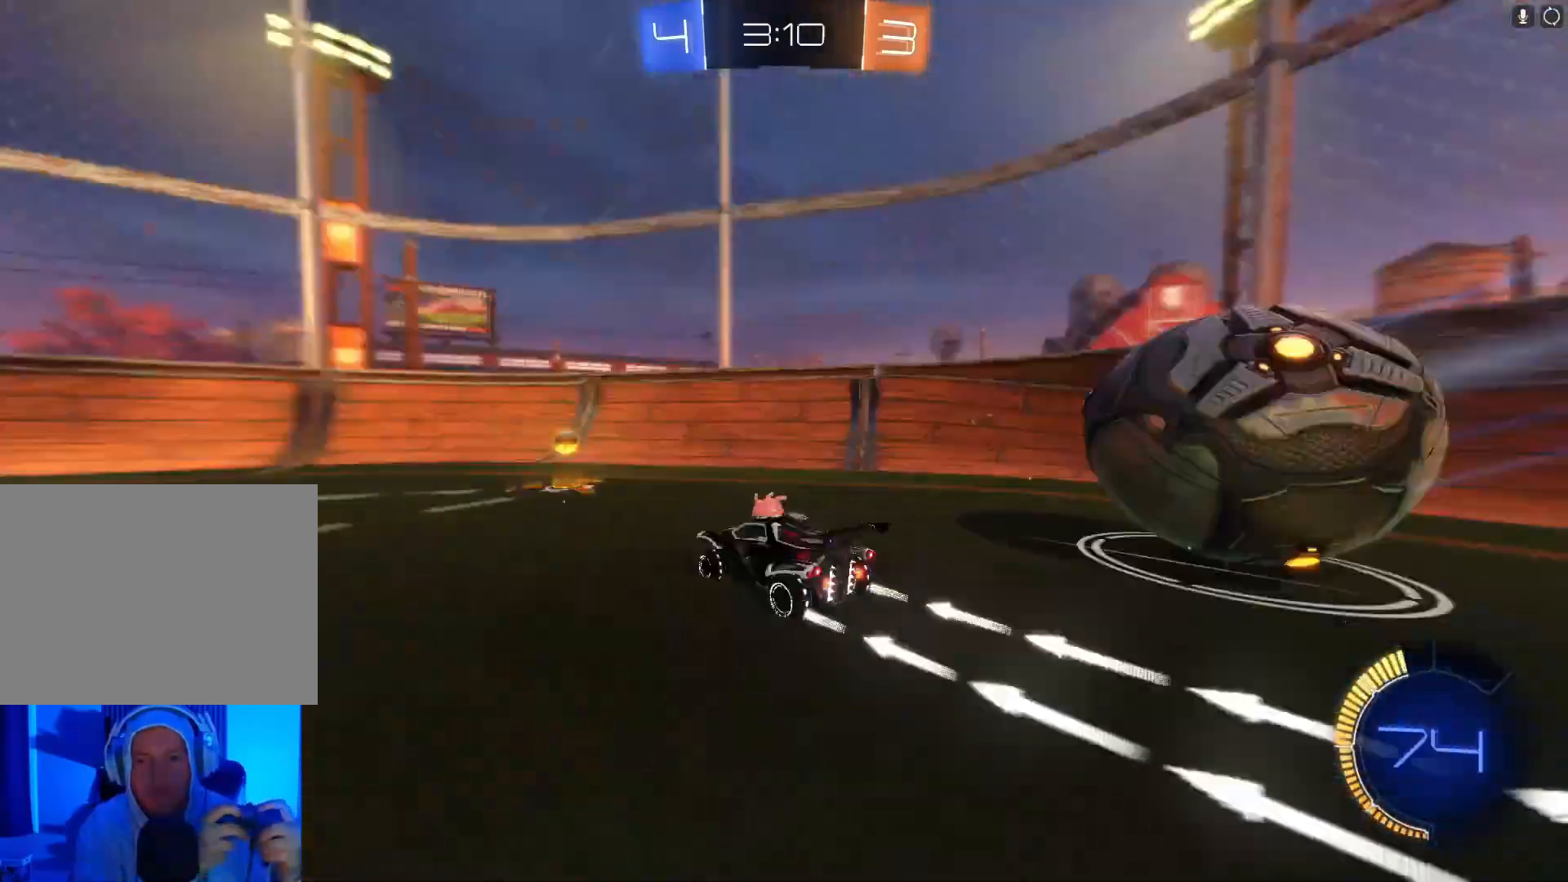
{"buttons": ["R2"], "left_stick": "left", "events": [[33, "Y", "up"], [33, "left_stick", "center"], [100, "left_stick", "left"]]}
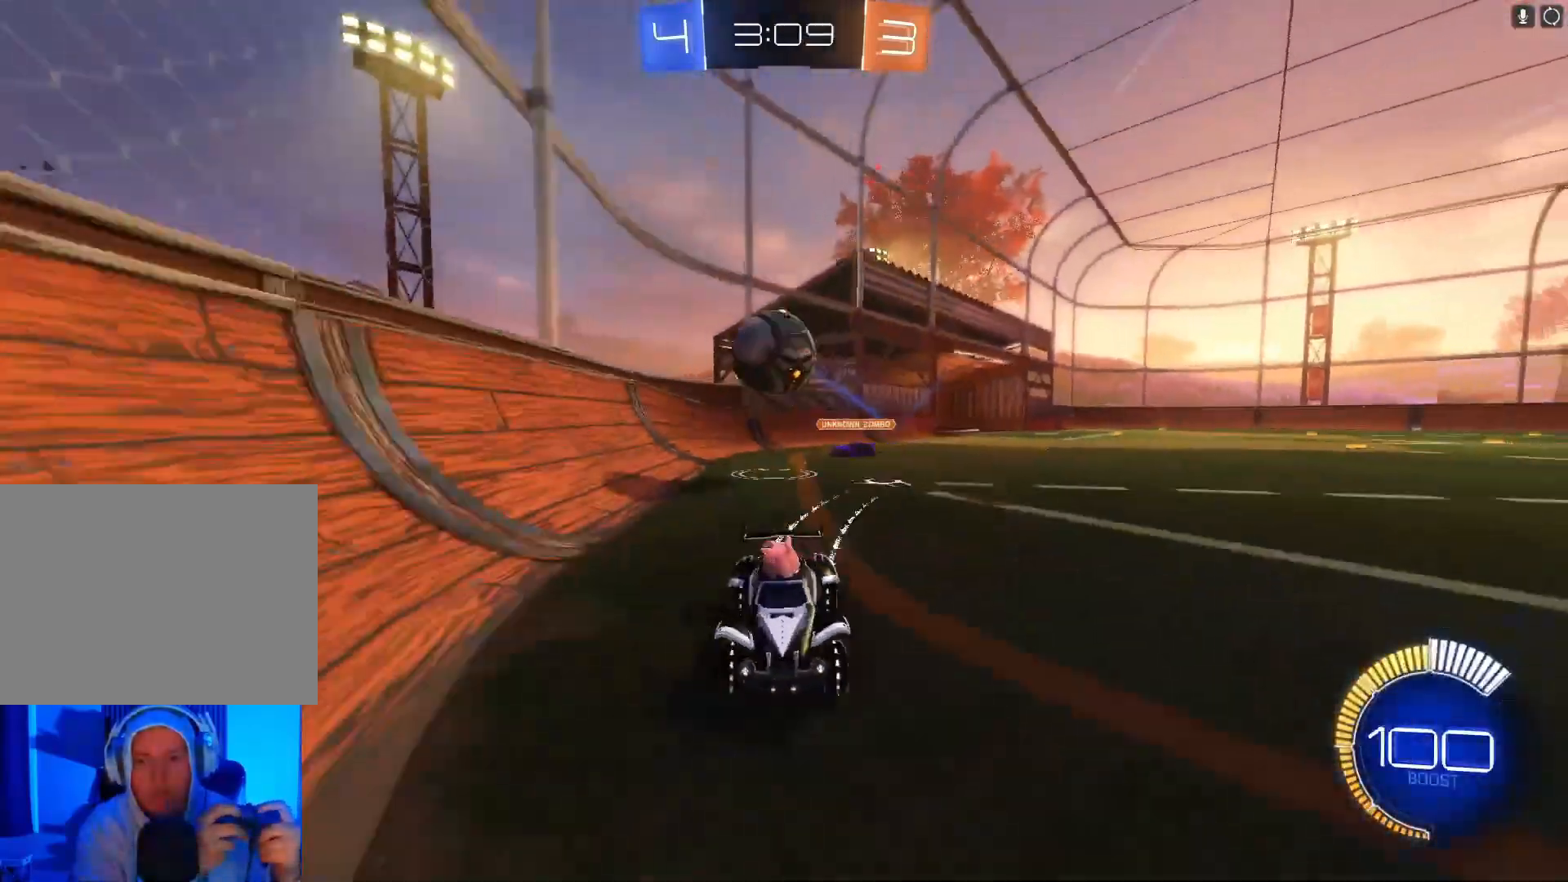
{"buttons": ["R2"], "left_stick": "left", "events": [[233, "X", "down"], [433, "X", "up"]]}
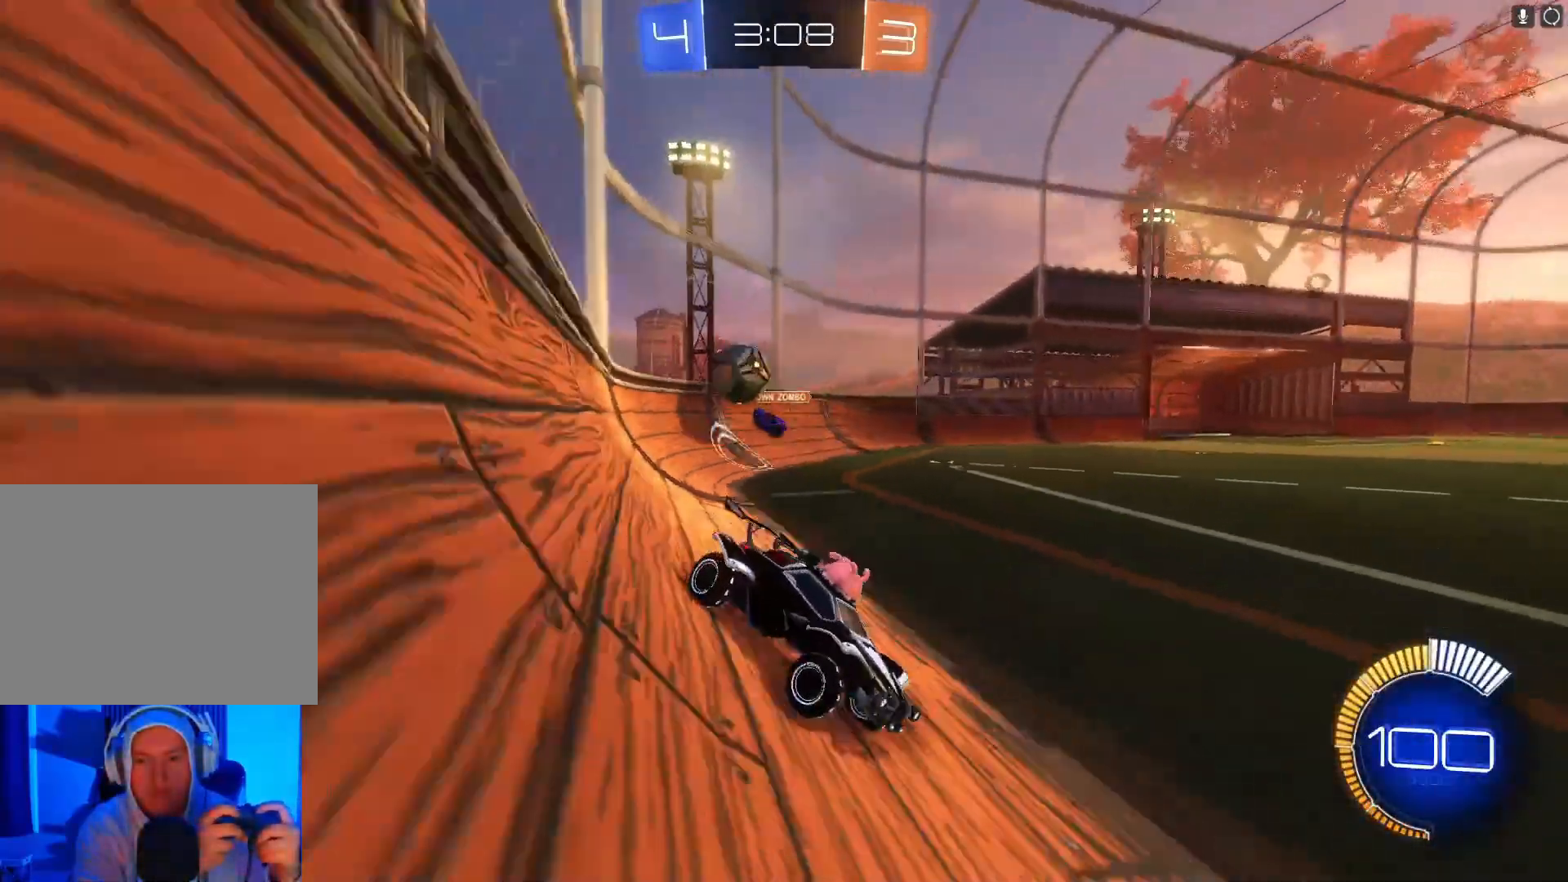
{"buttons": ["L2"], "left_stick": "center", "events": [[33, "left_stick", "center"], [167, "left_stick", "left"], [267, "L2", "down"], [267, "R2", "up"], [433, "left_stick", "center"]]}
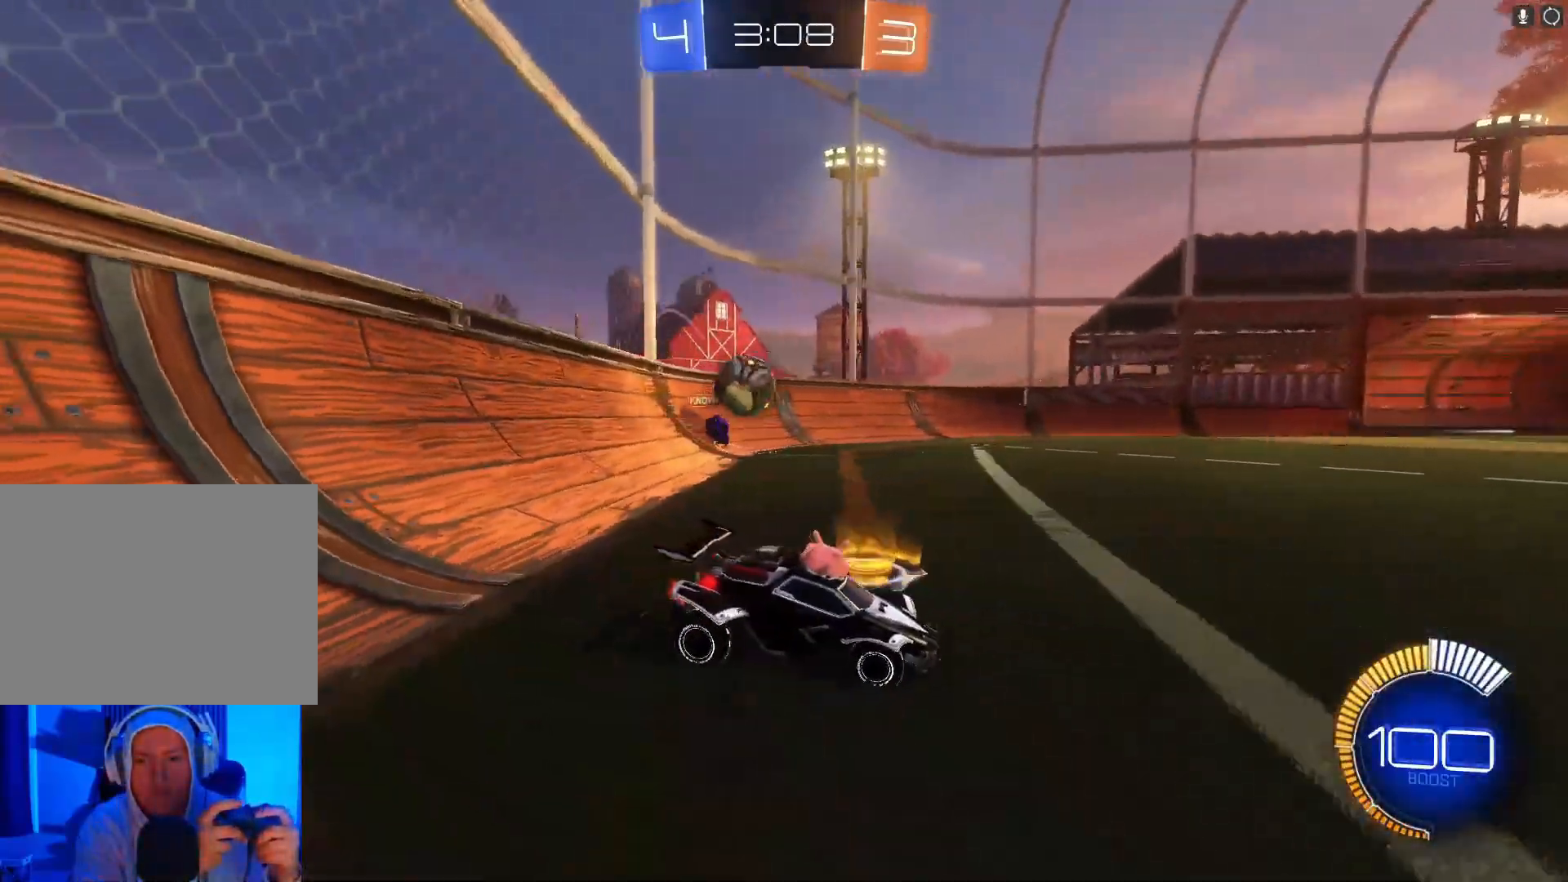
{"buttons": ["B", "R2"], "left_stick": "right", "events": [[67, "L2", "up"], [67, "R2", "down"], [133, "left_stick", "right"], [167, "B", "down"]]}